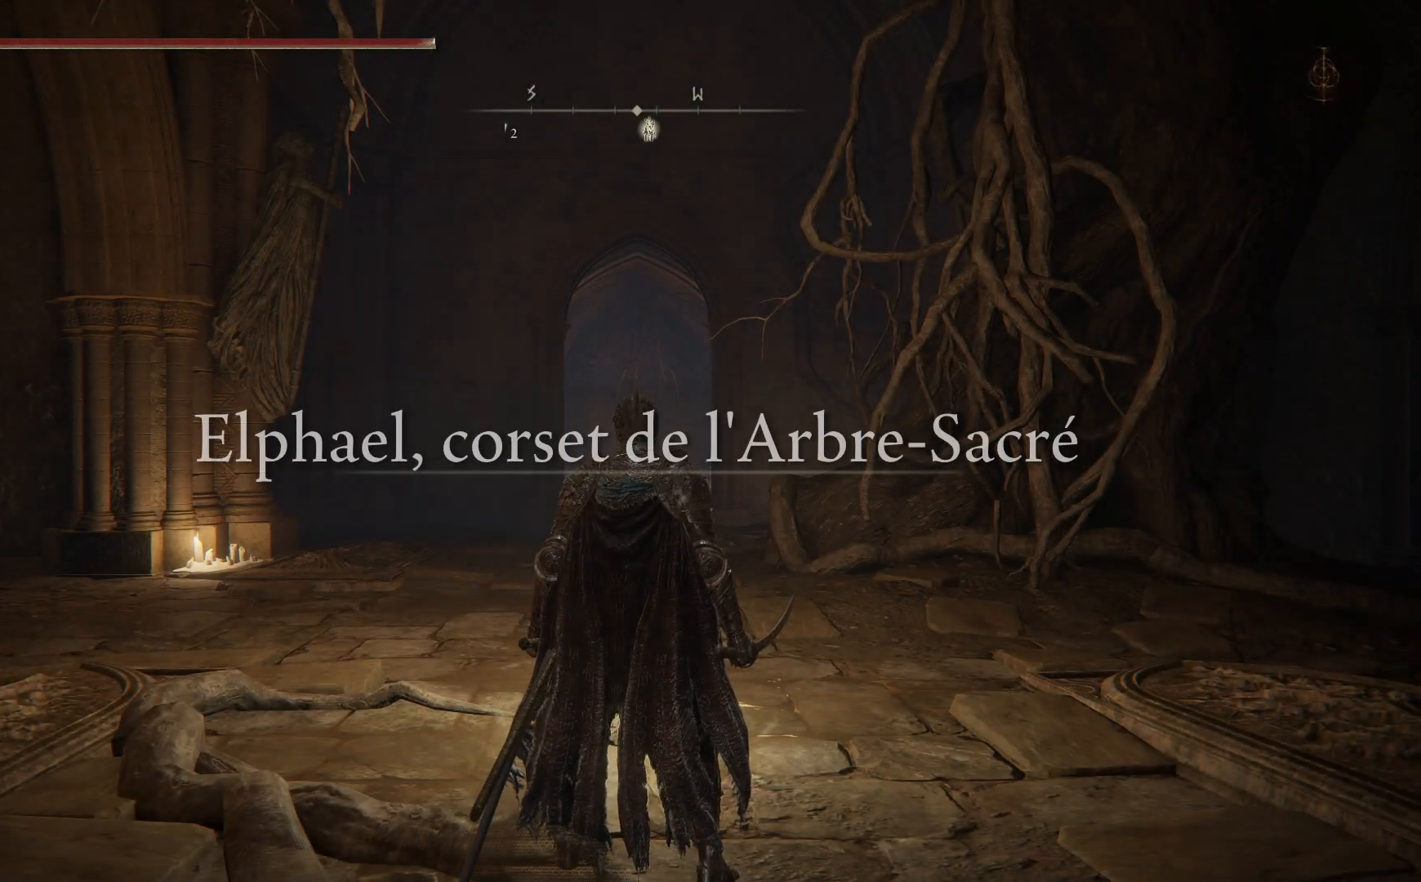
Gameplay with a controller (Xbox layout); each line is a JSON object with the inputs held at the frame after it. "events" lists button and stick changes between this image and that frame as [ms after this image, input, new state], when the widget could be followed in between.
{"buttons": [], "left_stick": "up", "right_stick": "center", "events": [[100, "left_stick", "up"]]}
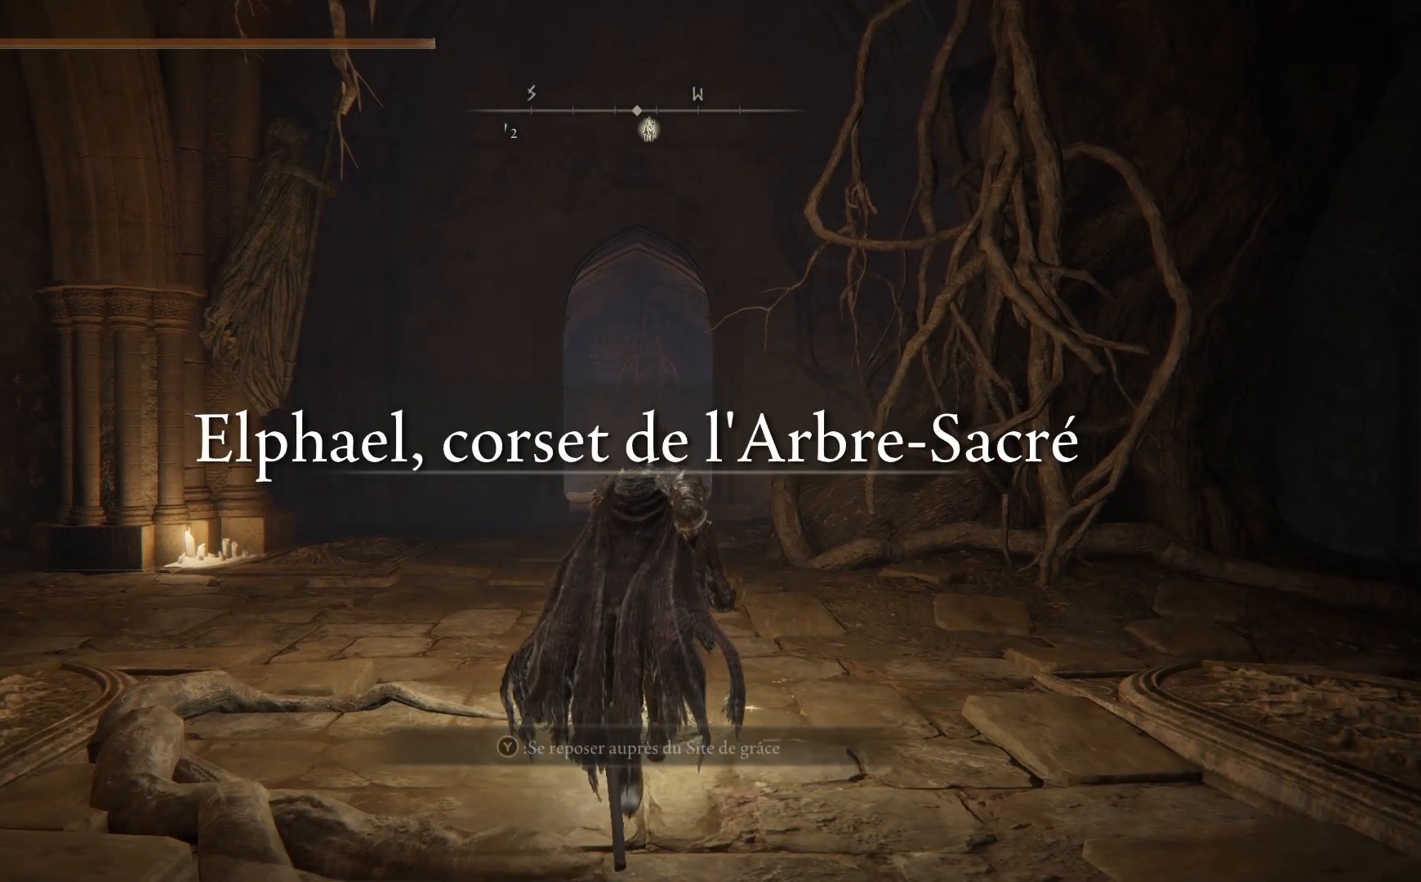
{"buttons": [], "left_stick": "up-left", "right_stick": "center", "events": [[417, "left_stick", "up-left"]]}
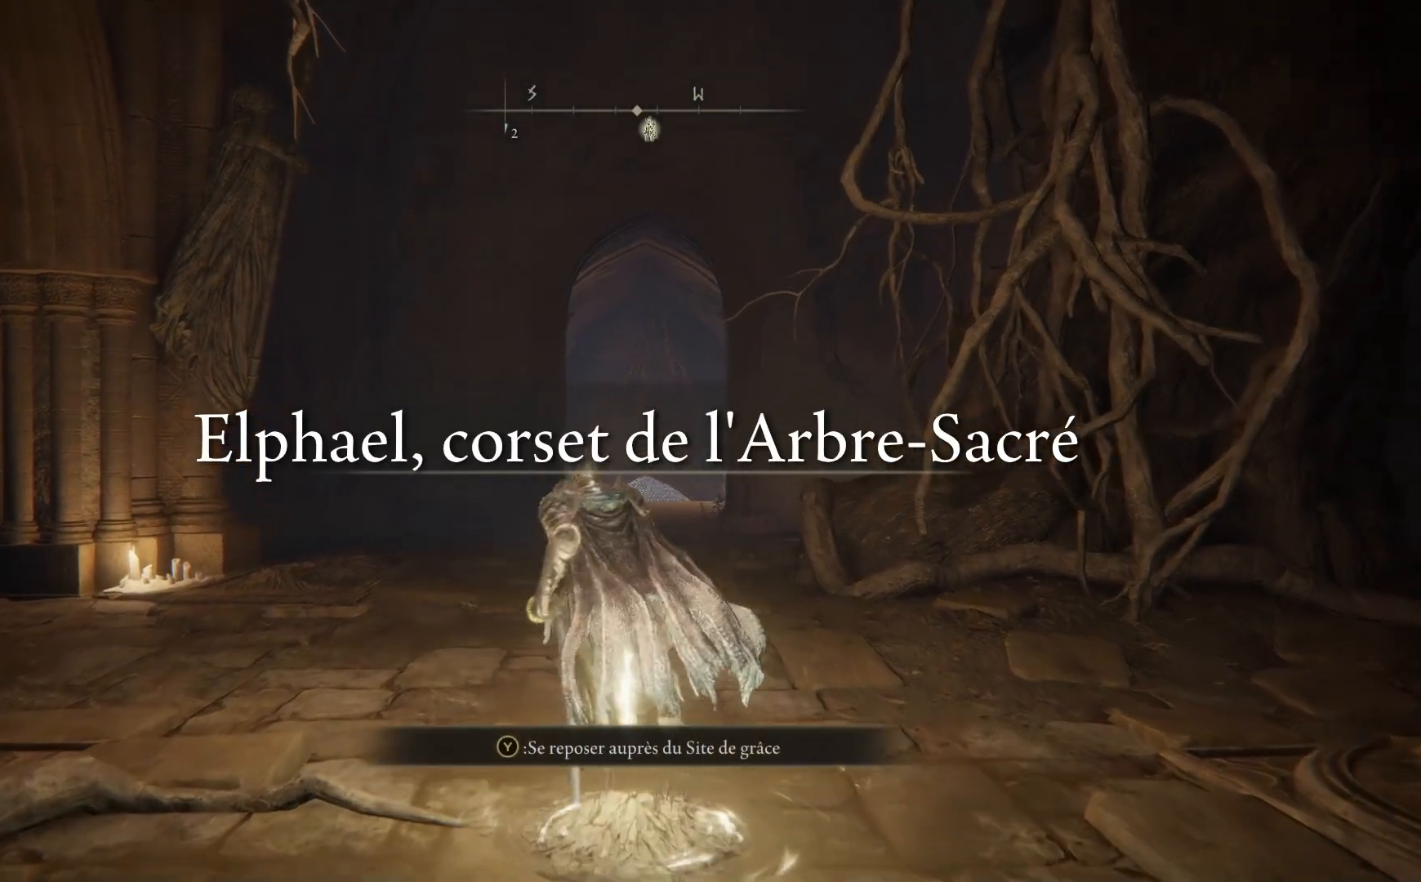
{"buttons": [], "left_stick": "up", "right_stick": "center", "events": [[483, "left_stick", "up"]]}
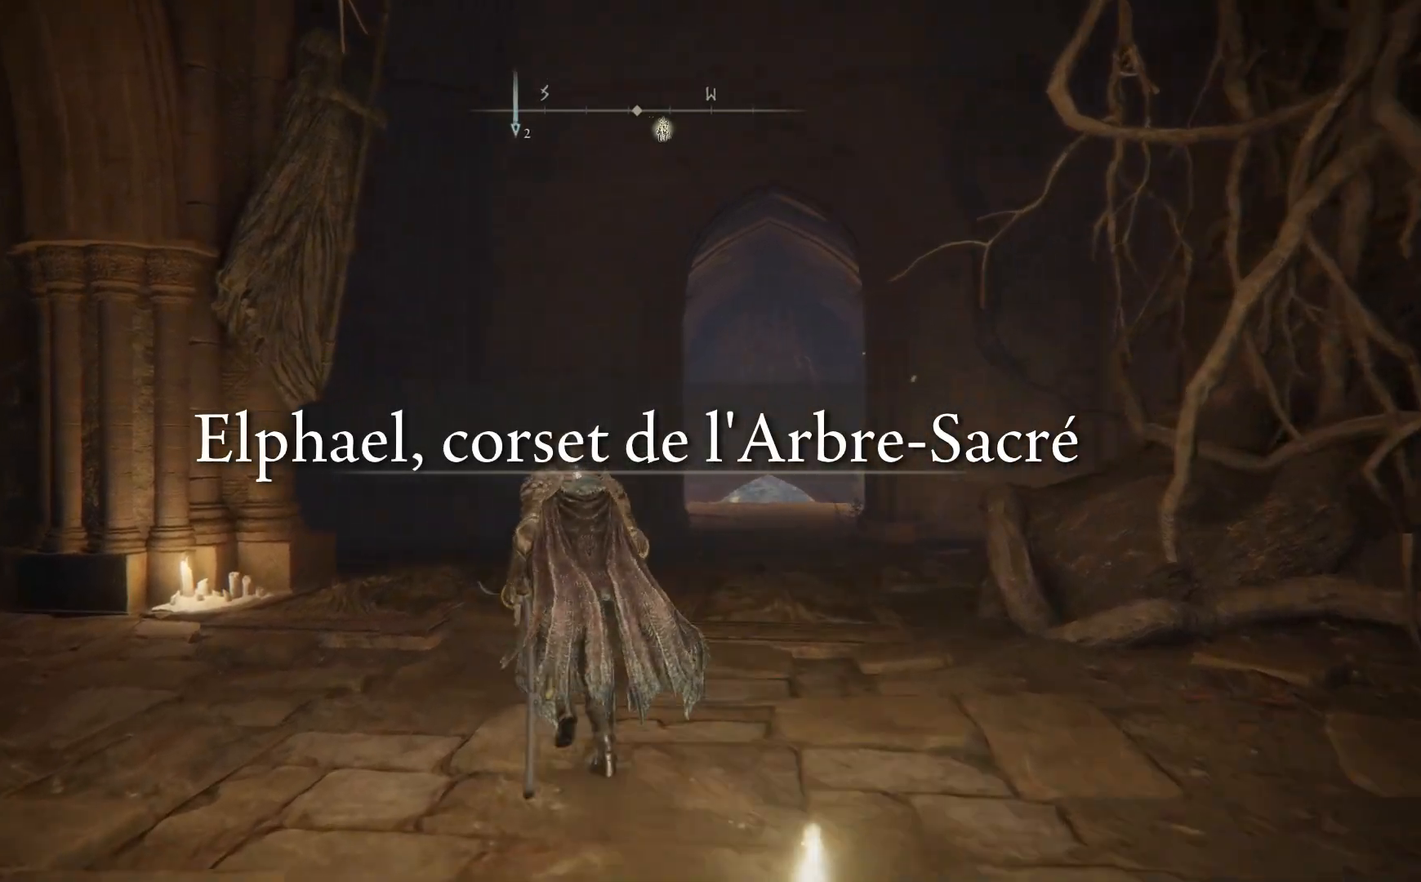
{"buttons": [], "left_stick": "up", "right_stick": "center", "events": []}
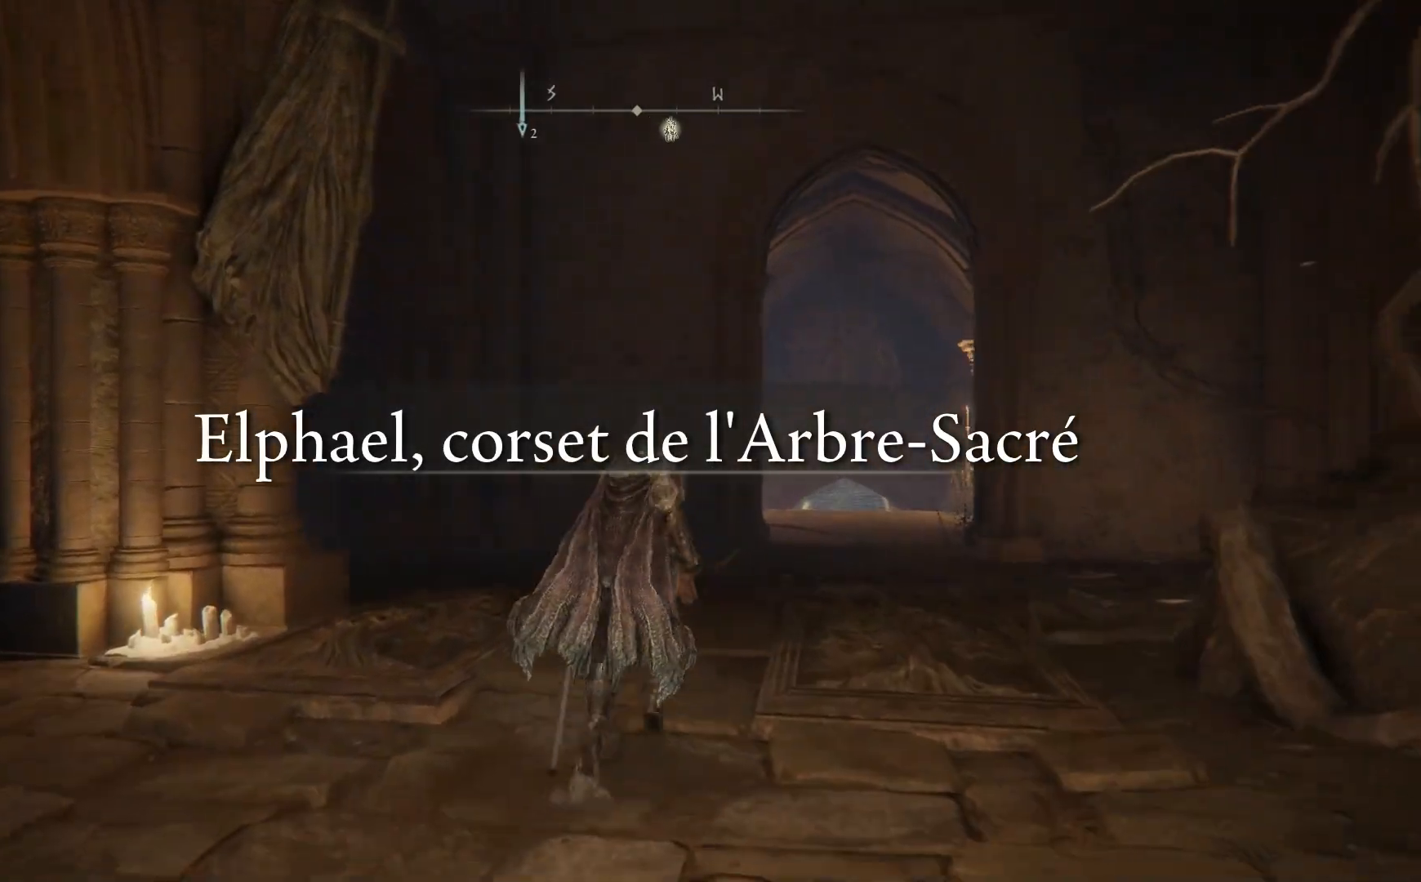
{"buttons": ["B"], "left_stick": "up", "right_stick": "center", "events": [[367, "B", "down"]]}
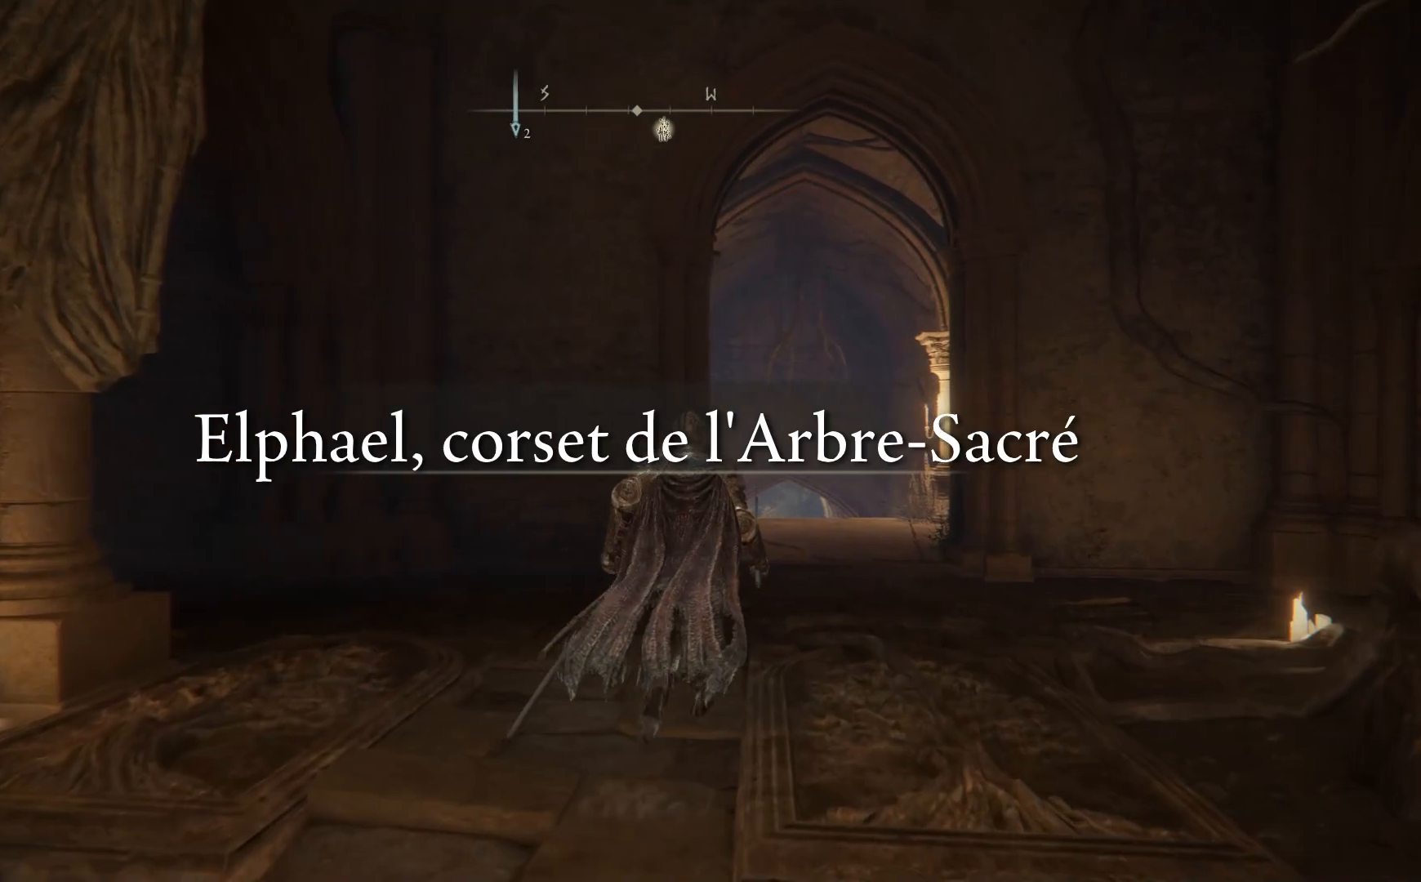
{"buttons": ["B"], "left_stick": "up", "right_stick": "center", "events": []}
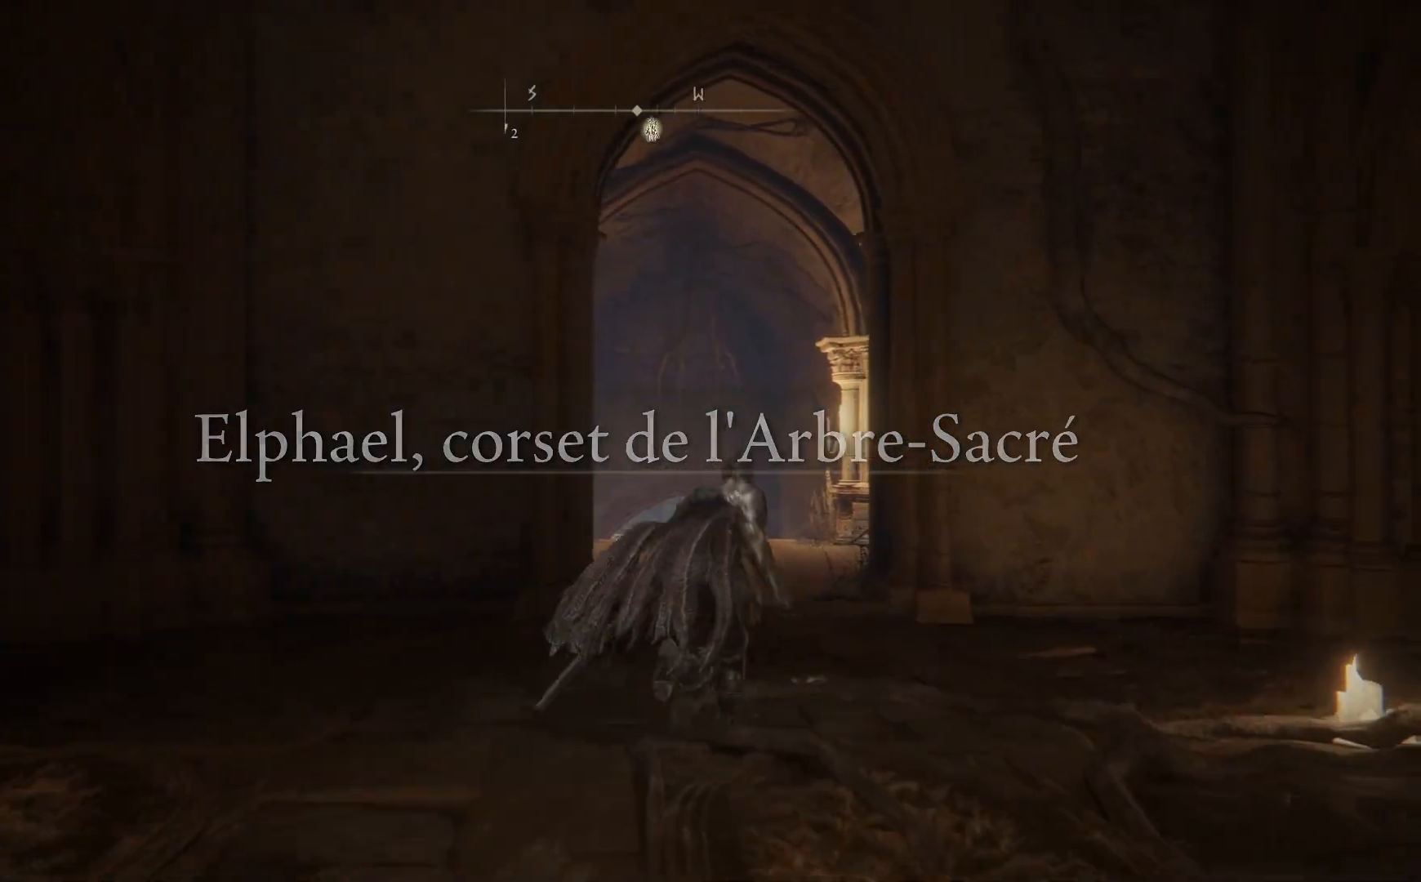
{"buttons": ["B"], "left_stick": "up", "right_stick": "center", "events": []}
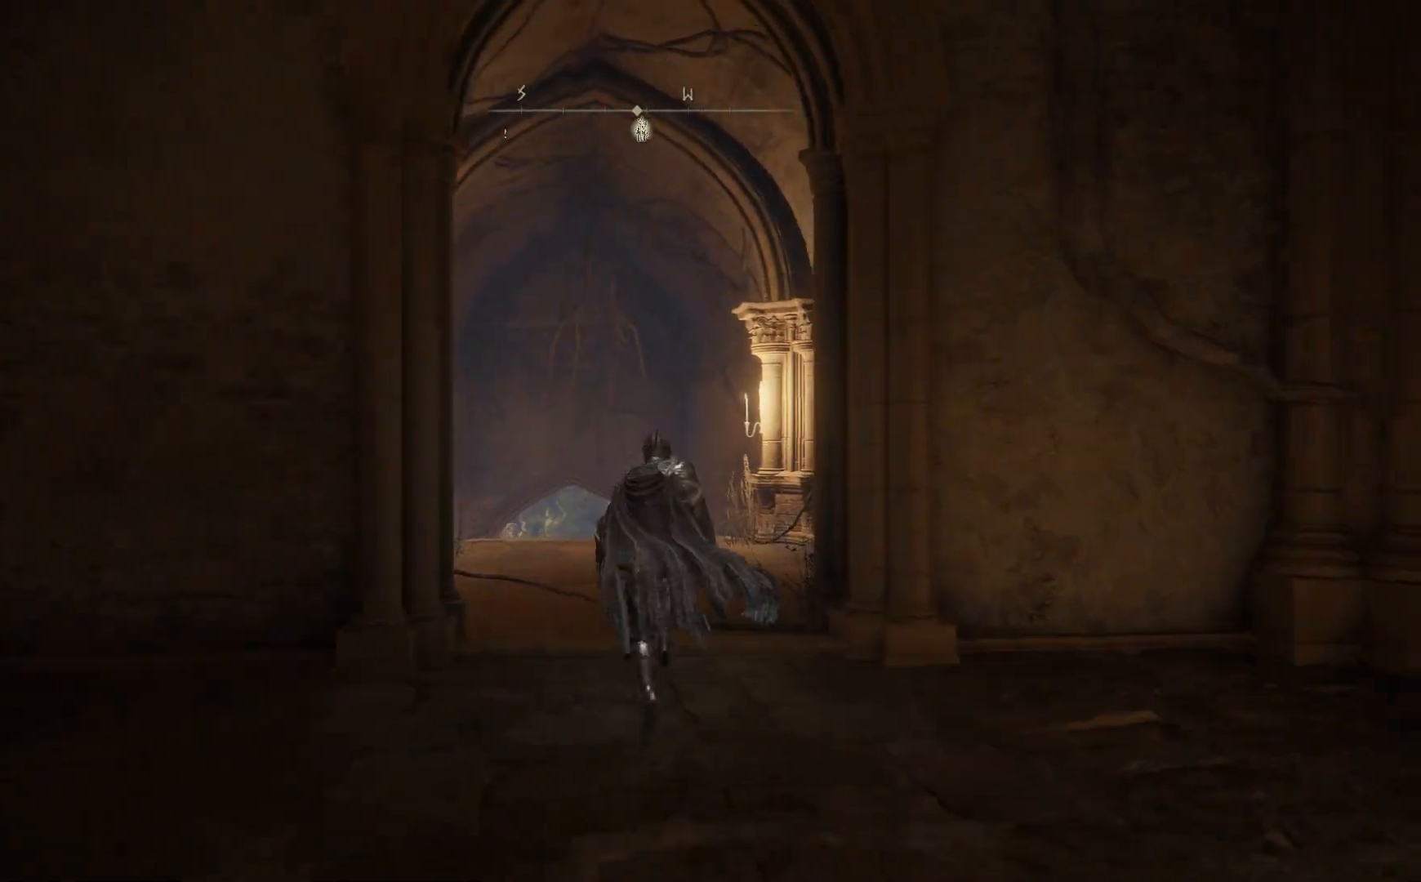
{"buttons": ["B"], "left_stick": "up", "right_stick": "center", "events": []}
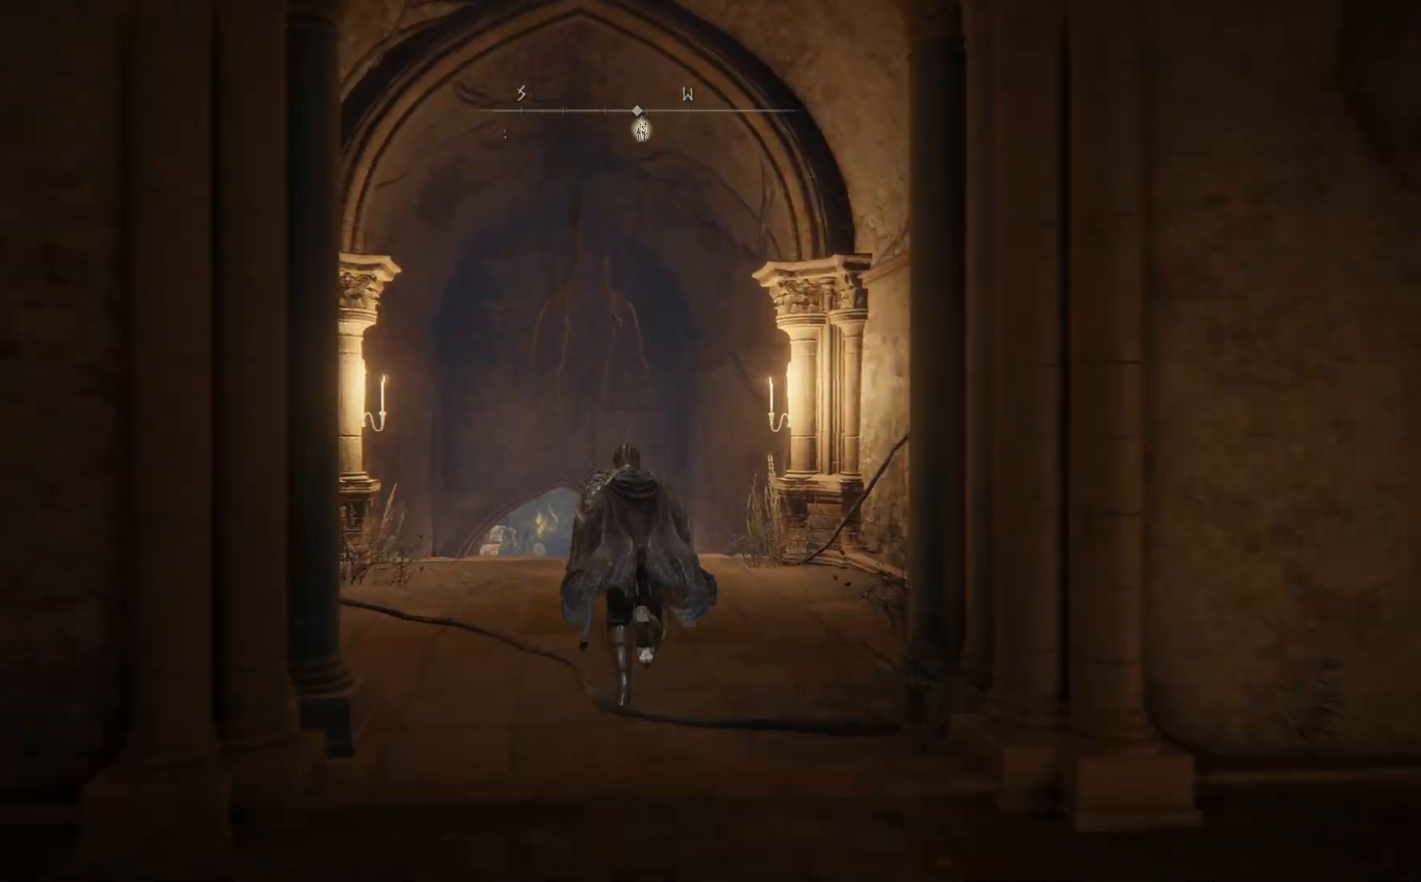
{"buttons": ["B"], "left_stick": "up", "right_stick": "center", "events": []}
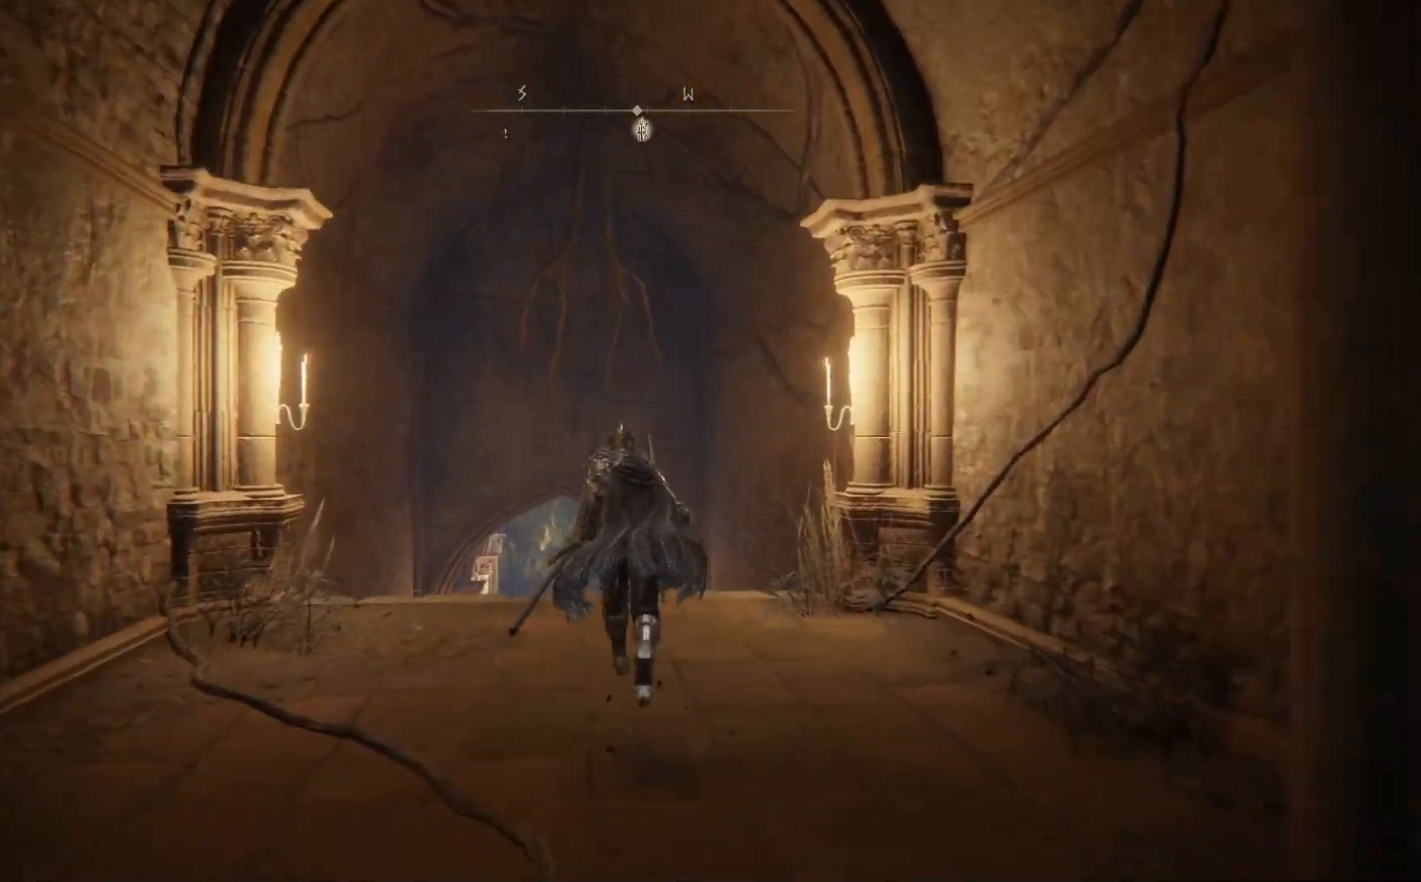
{"buttons": ["A", "B"], "left_stick": "up", "right_stick": "center", "events": [[417, "A", "down"]]}
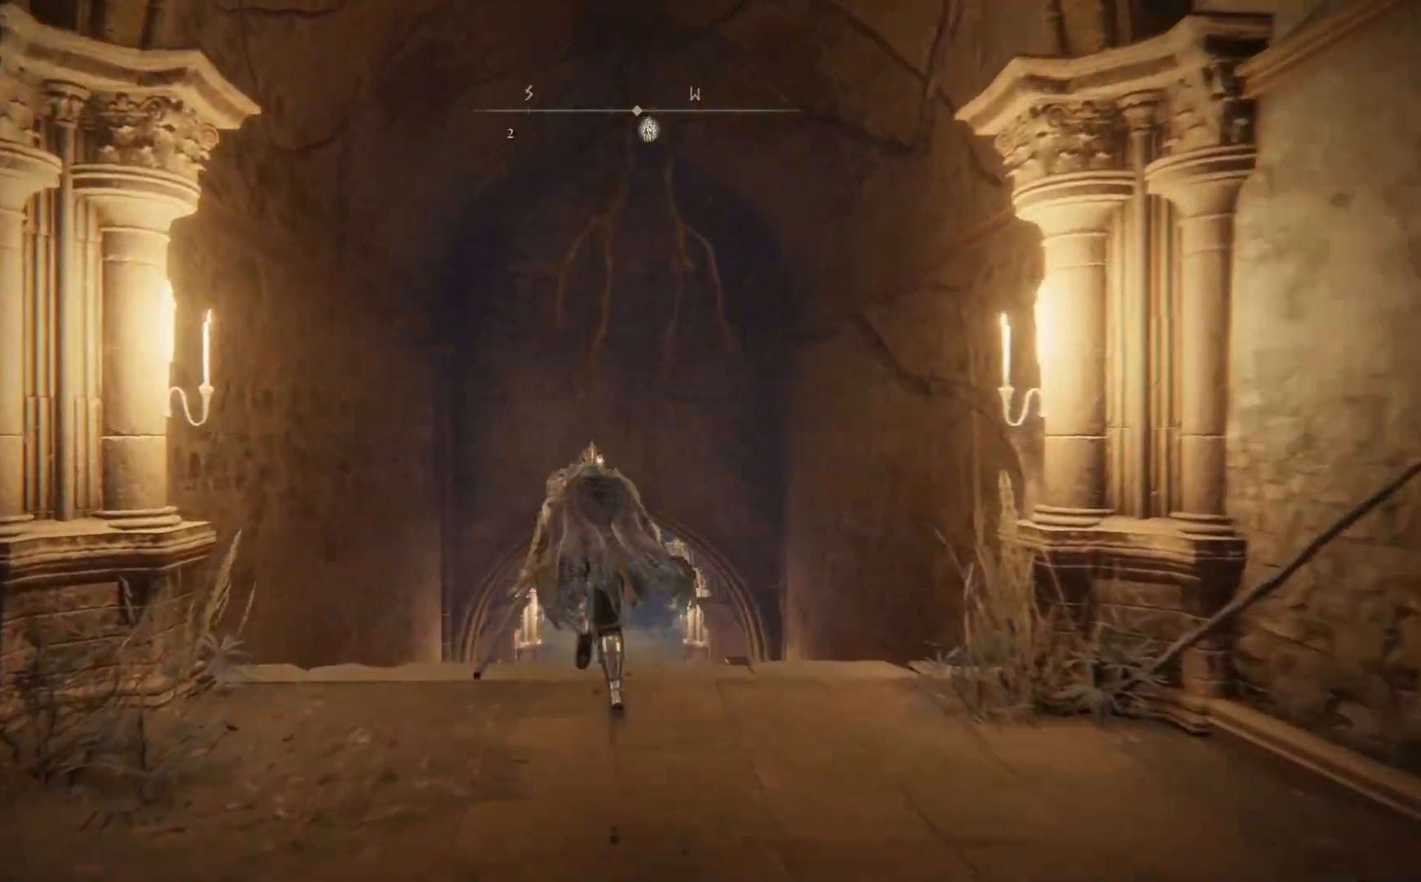
{"buttons": ["B"], "left_stick": "up", "right_stick": "center", "events": [[317, "A", "up"]]}
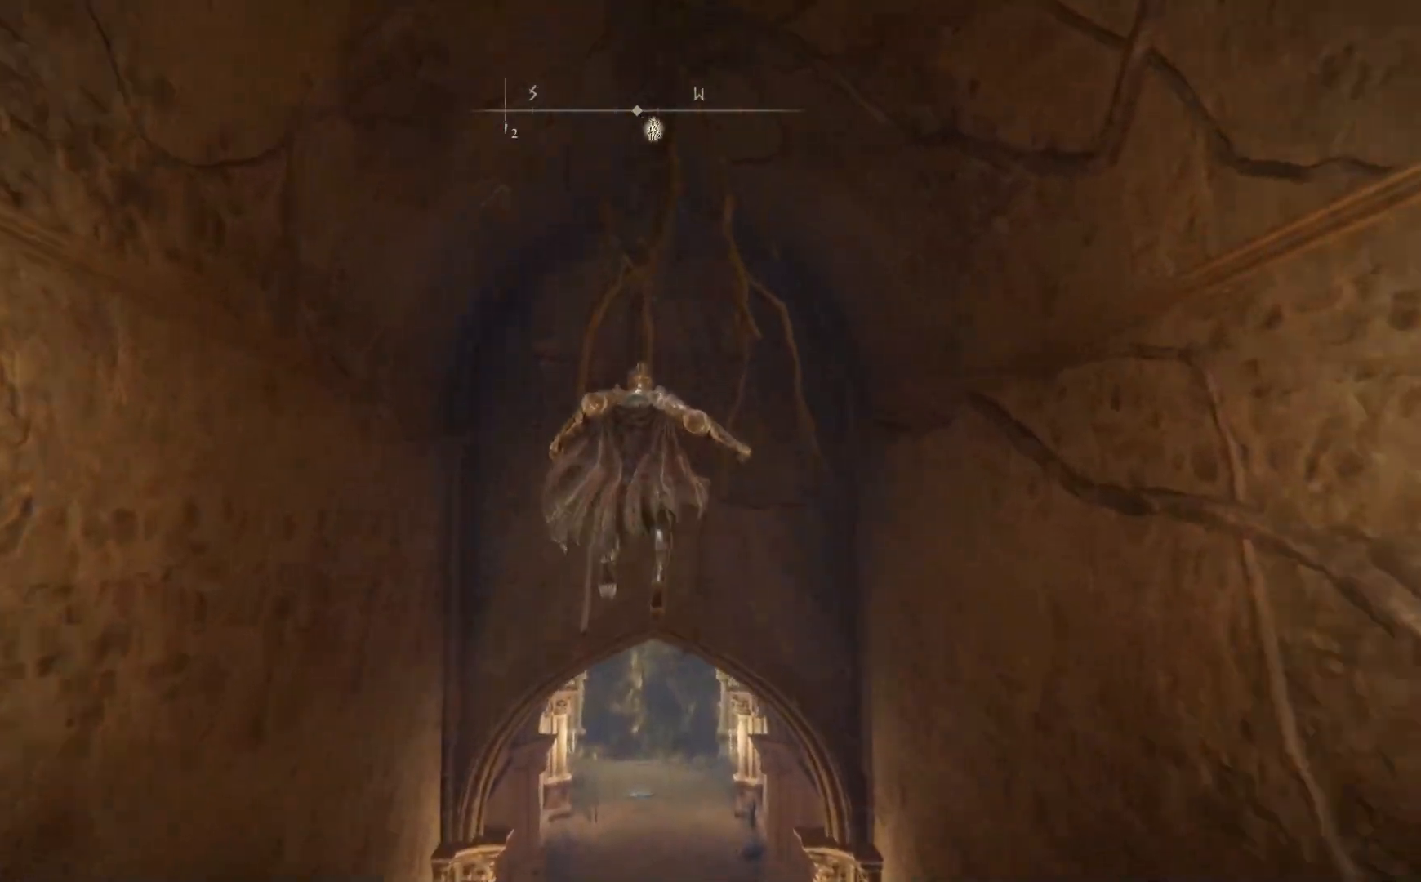
{"buttons": ["B"], "left_stick": "up", "right_stick": "center", "events": []}
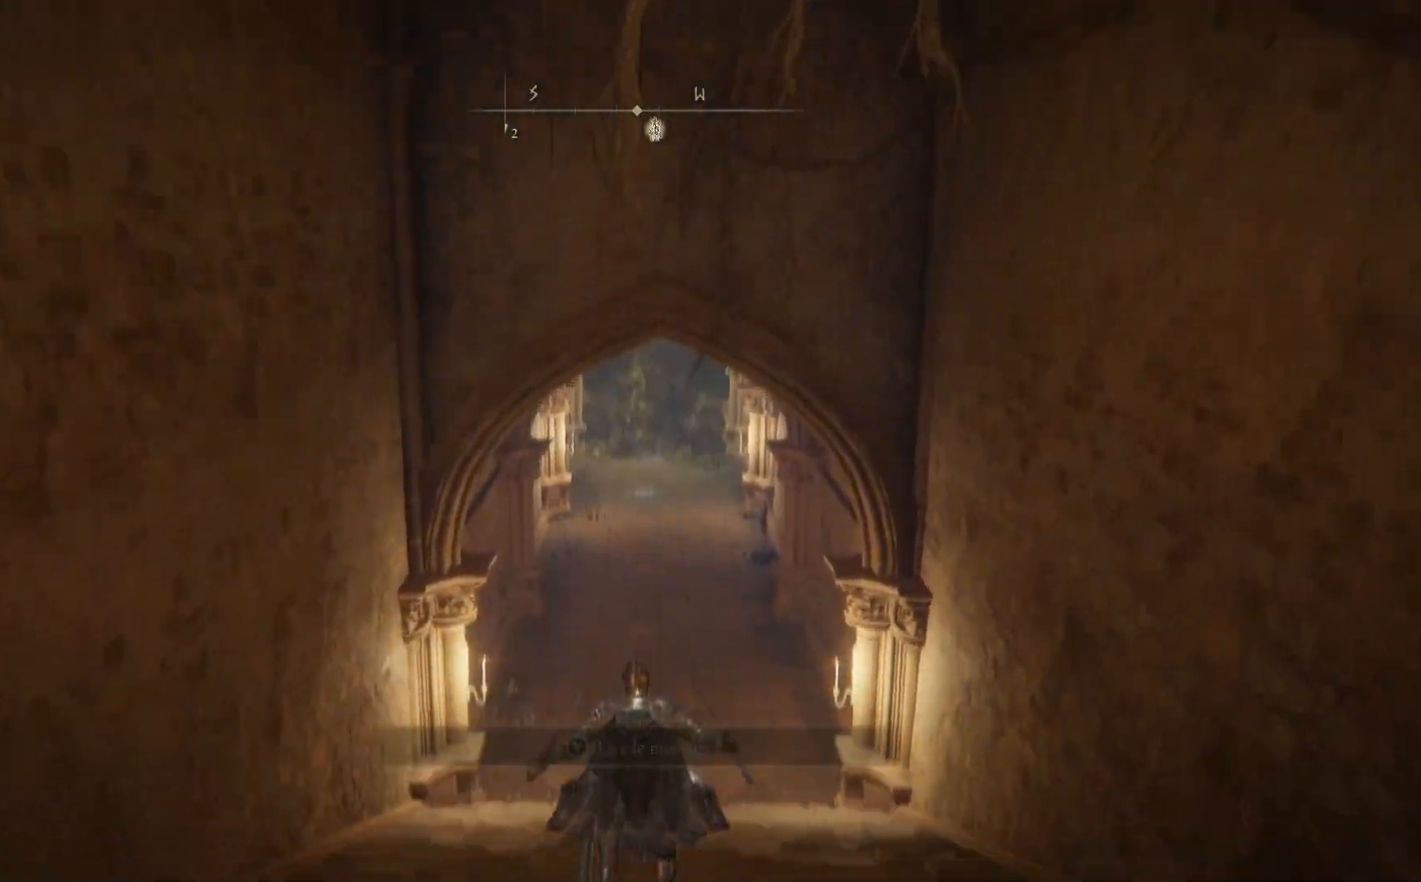
{"buttons": ["B"], "left_stick": "up", "right_stick": "center", "events": []}
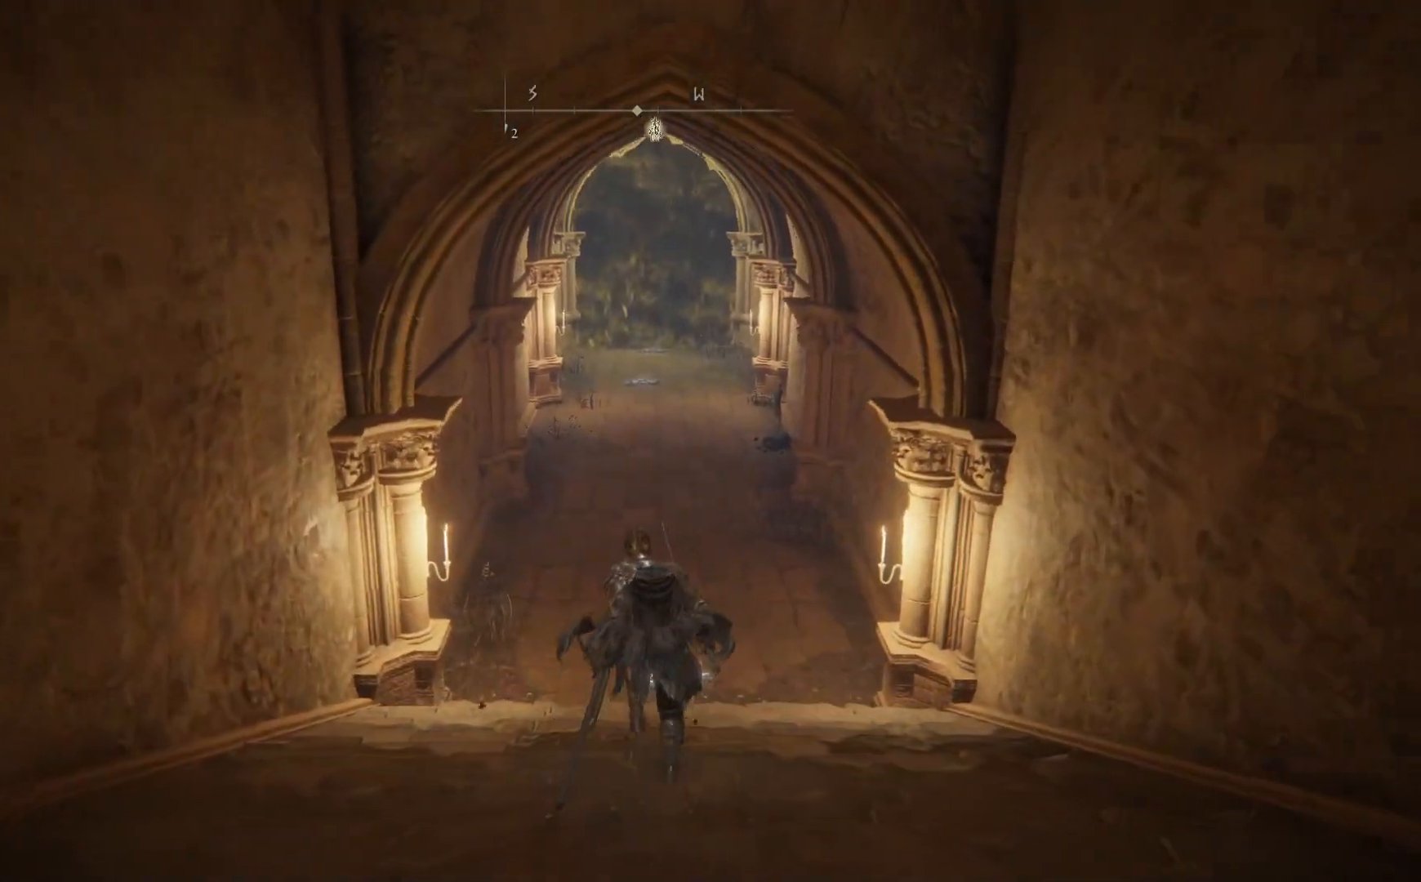
{"buttons": ["B"], "left_stick": "up", "right_stick": "center", "events": []}
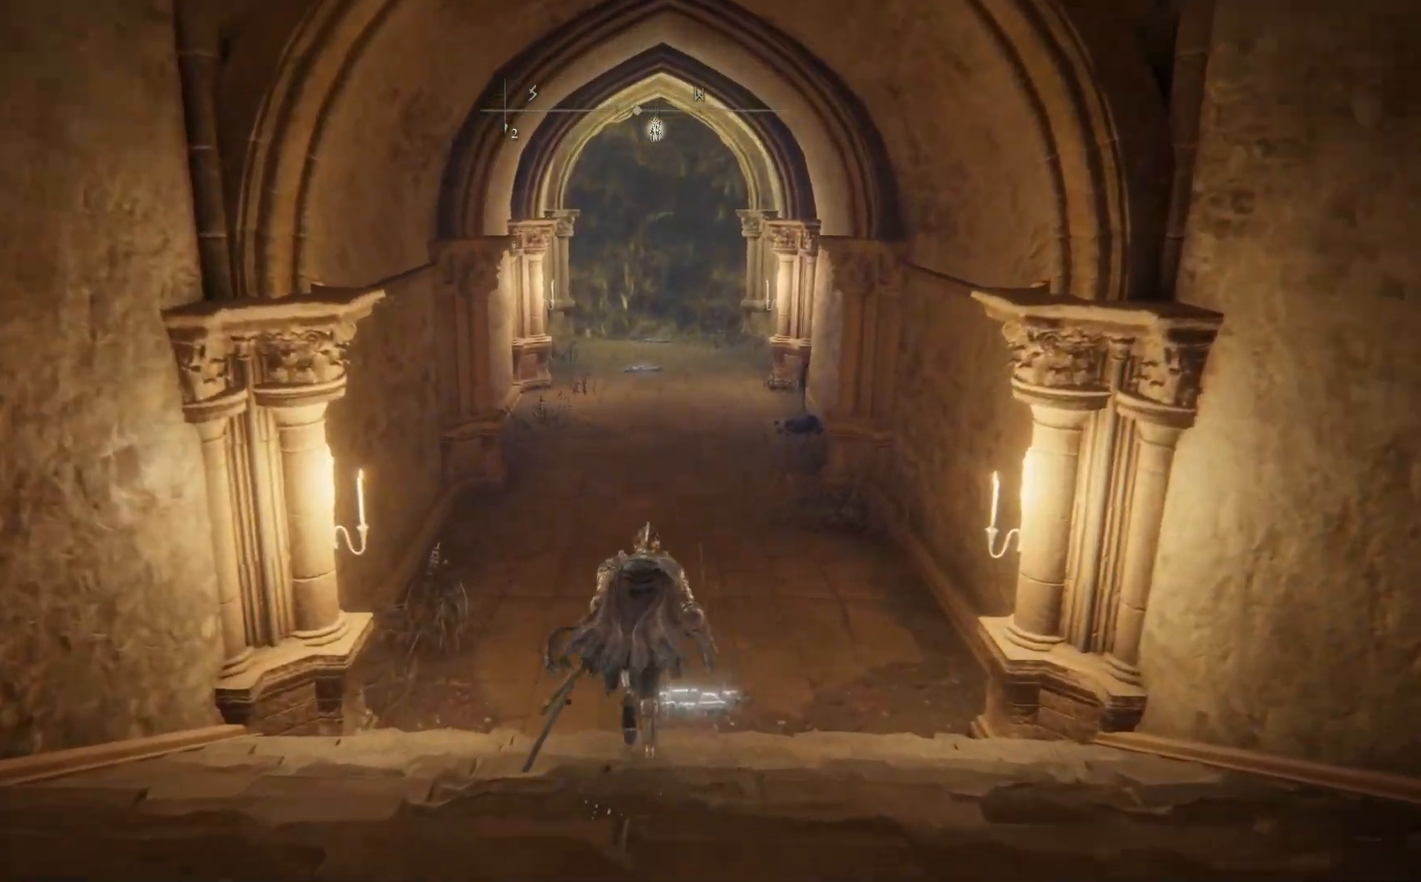
{"buttons": ["B"], "left_stick": "up", "right_stick": "center", "events": []}
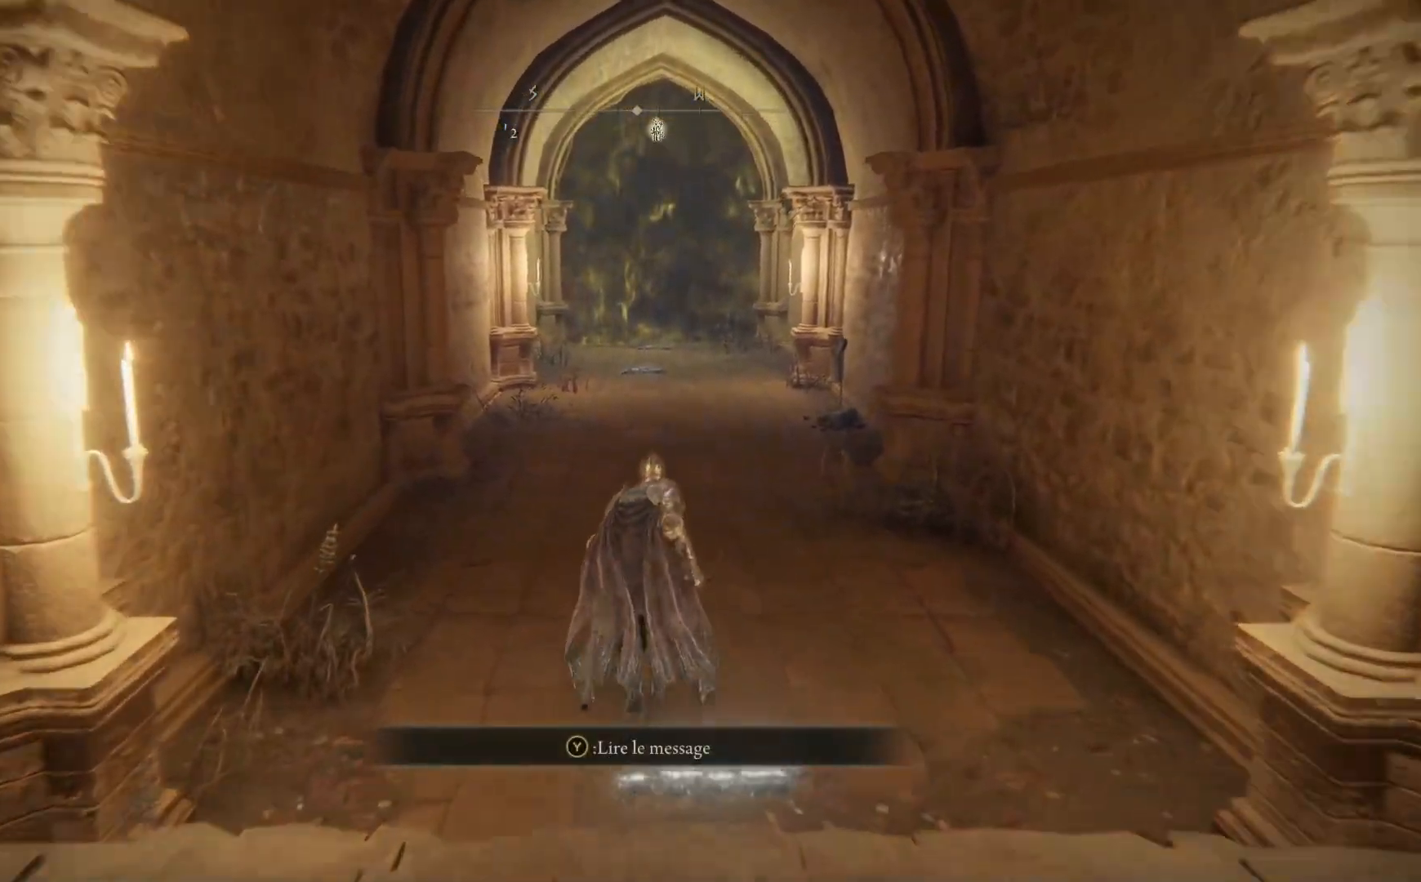
{"buttons": ["B"], "left_stick": "up", "right_stick": "center", "events": []}
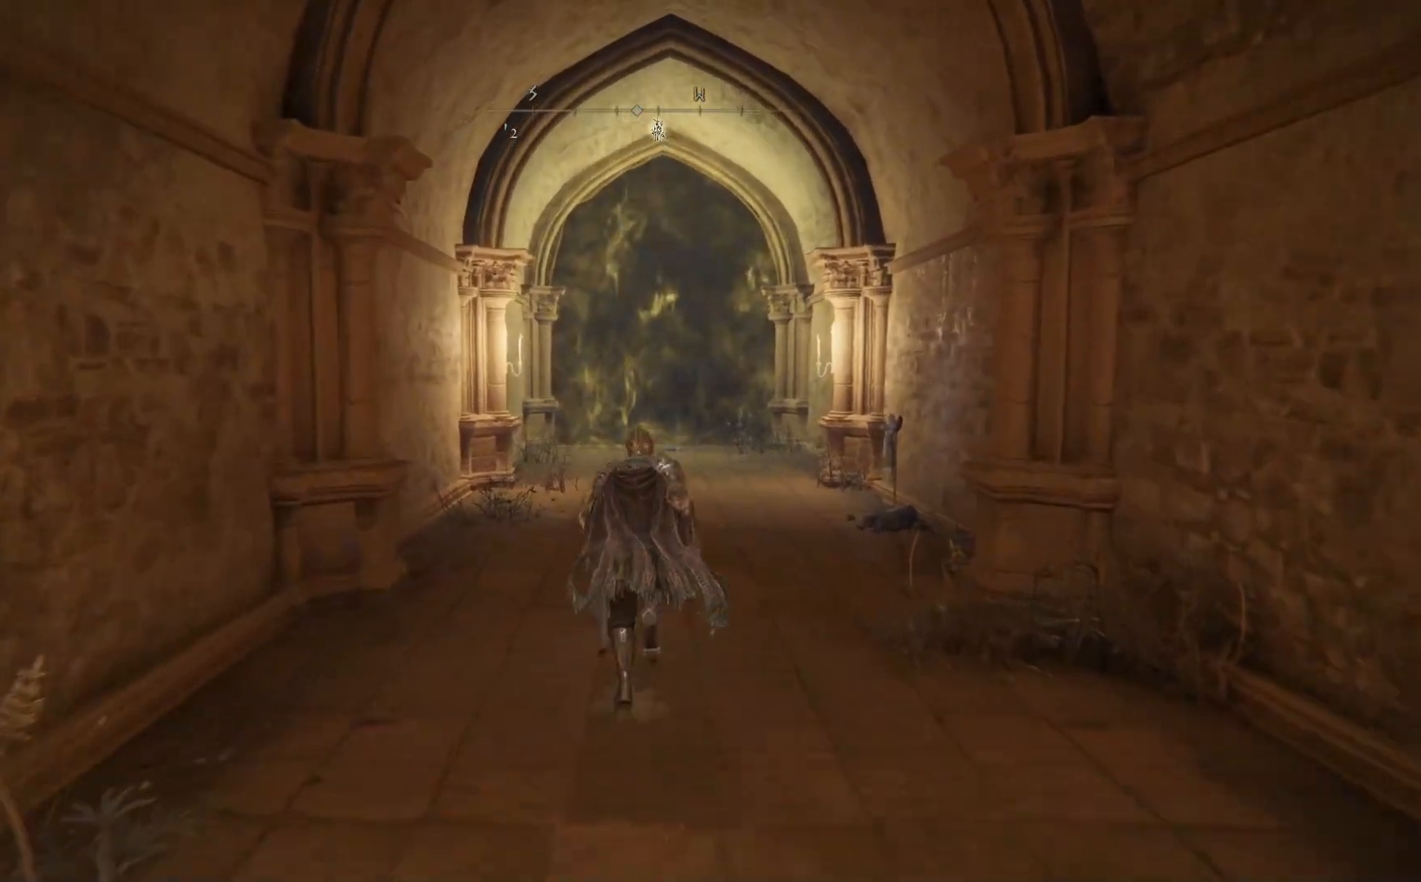
{"buttons": ["B"], "left_stick": "up", "right_stick": "center", "events": []}
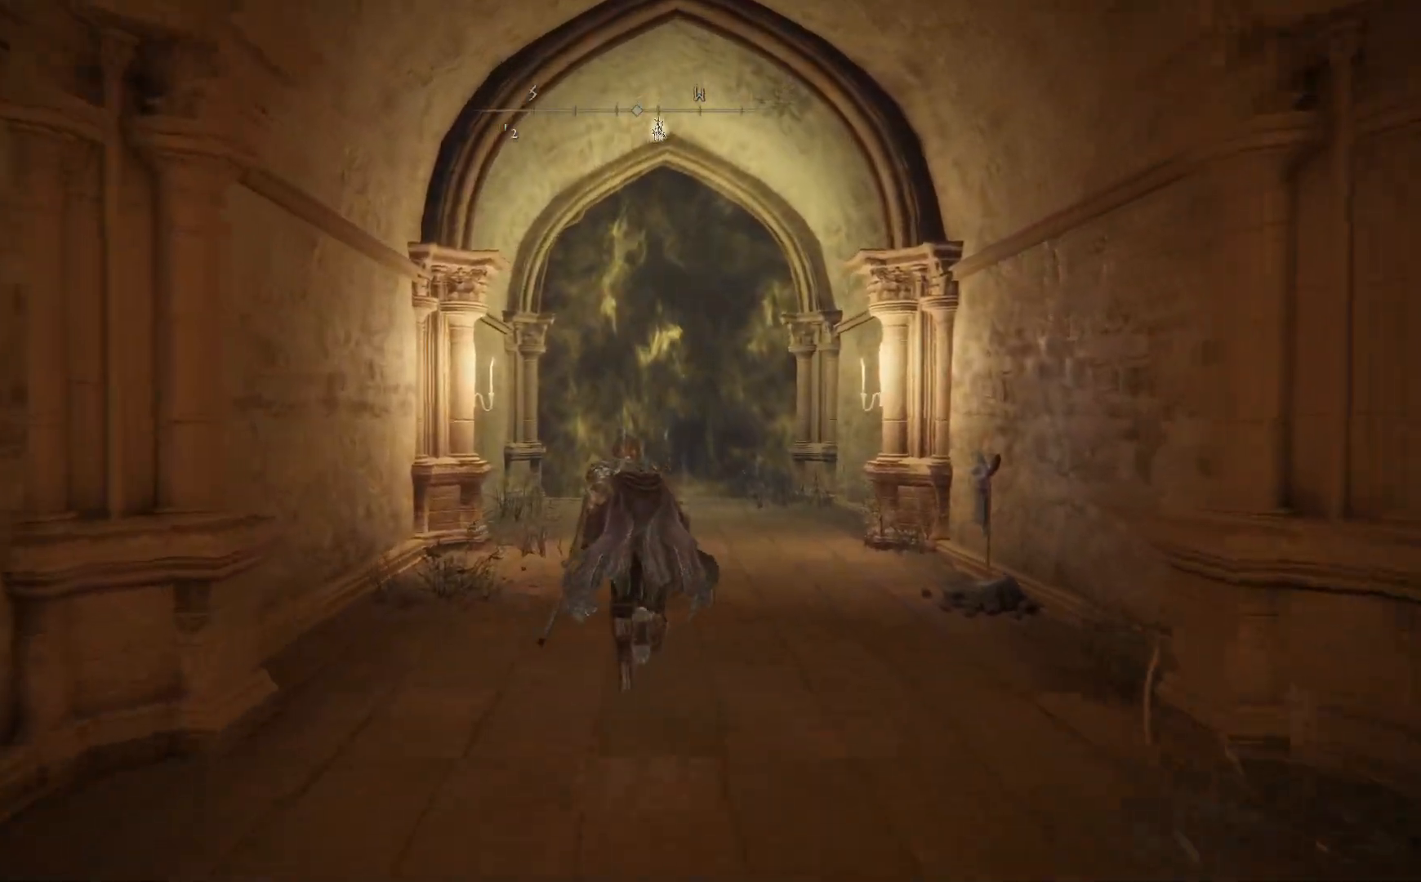
{"buttons": ["B"], "left_stick": "up", "right_stick": "center", "events": []}
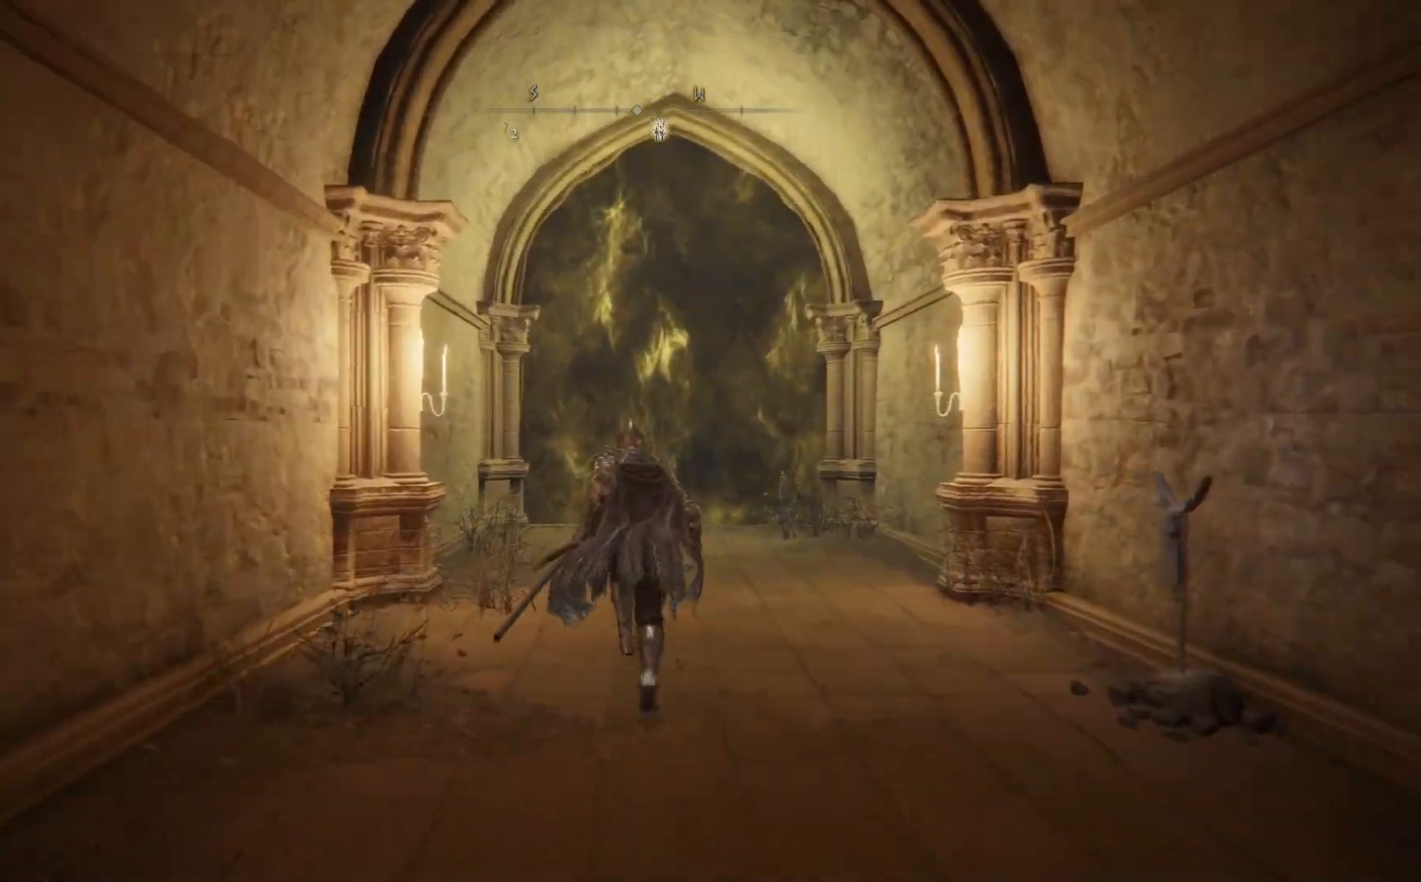
{"buttons": ["B"], "left_stick": "up", "right_stick": "center", "events": []}
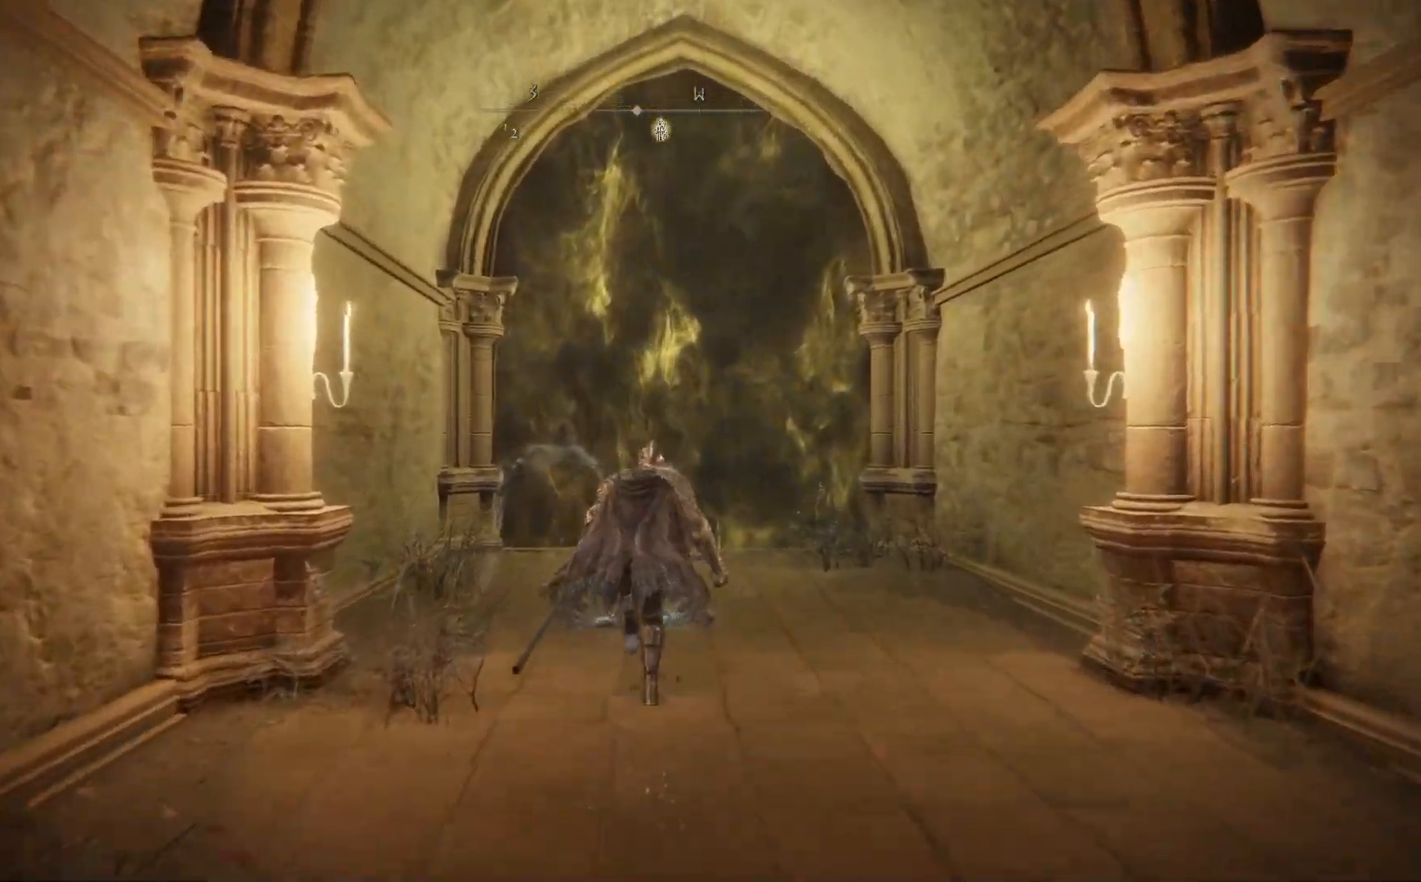
{"buttons": ["A", "B"], "left_stick": "up", "right_stick": "center", "events": [[283, "A", "down"]]}
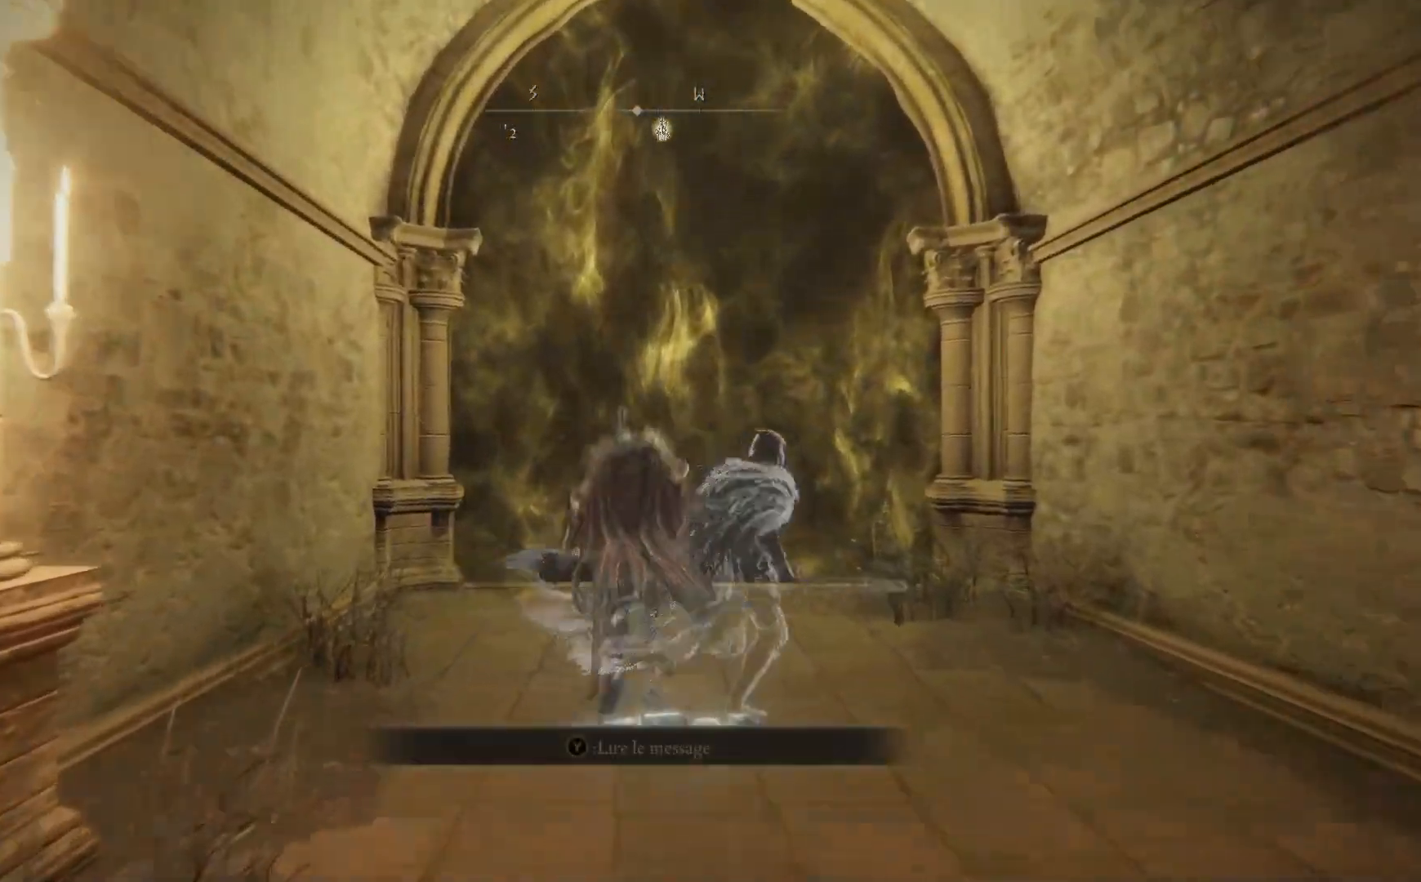
{"buttons": [], "left_stick": "up", "right_stick": "center", "events": [[267, "A", "up"], [483, "B", "up"]]}
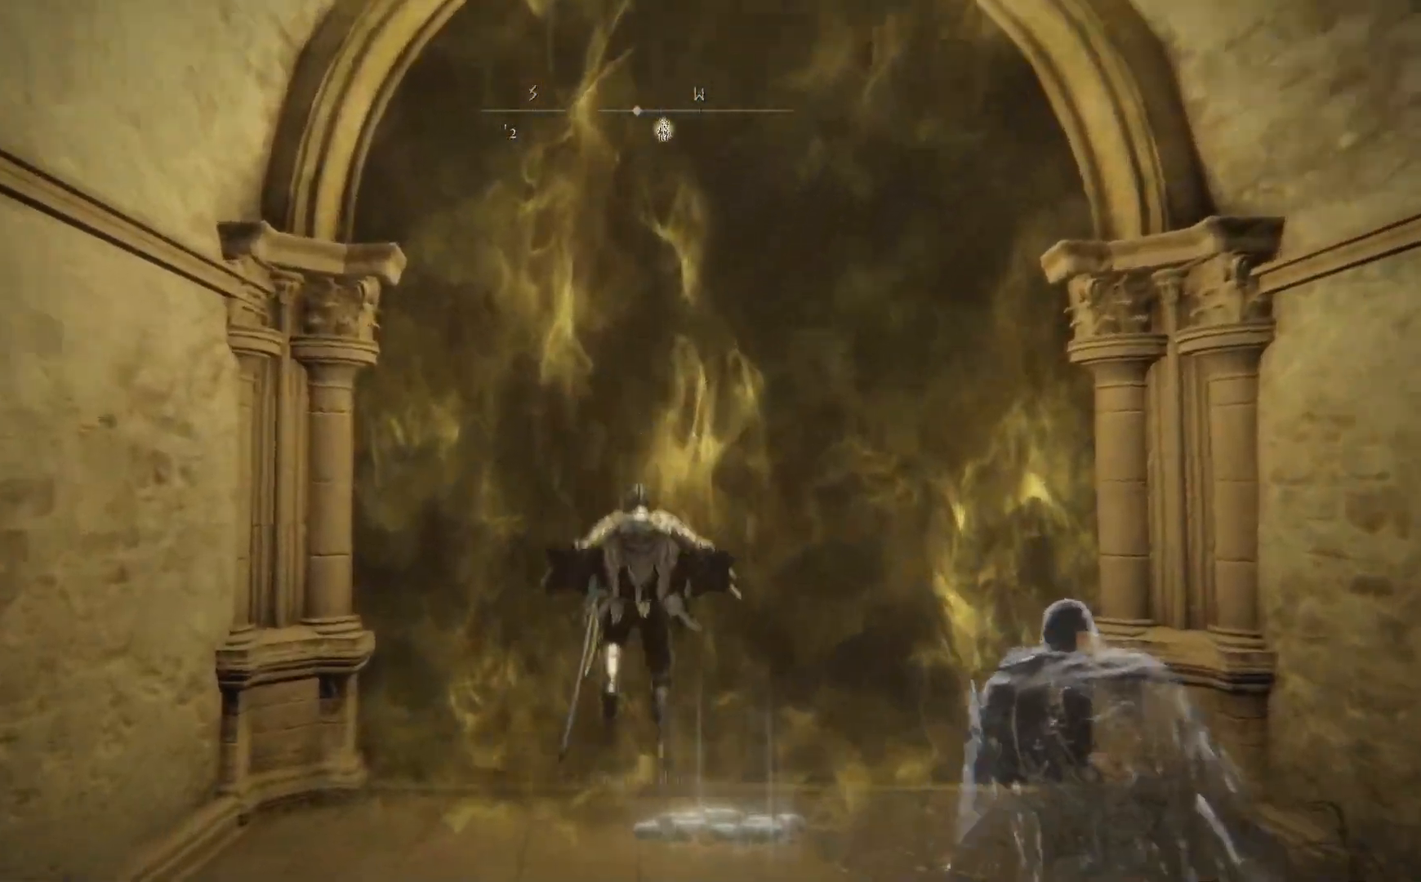
{"buttons": [], "left_stick": "up", "right_stick": "center", "events": [[333, "Y", "down"], [433, "Y", "up"]]}
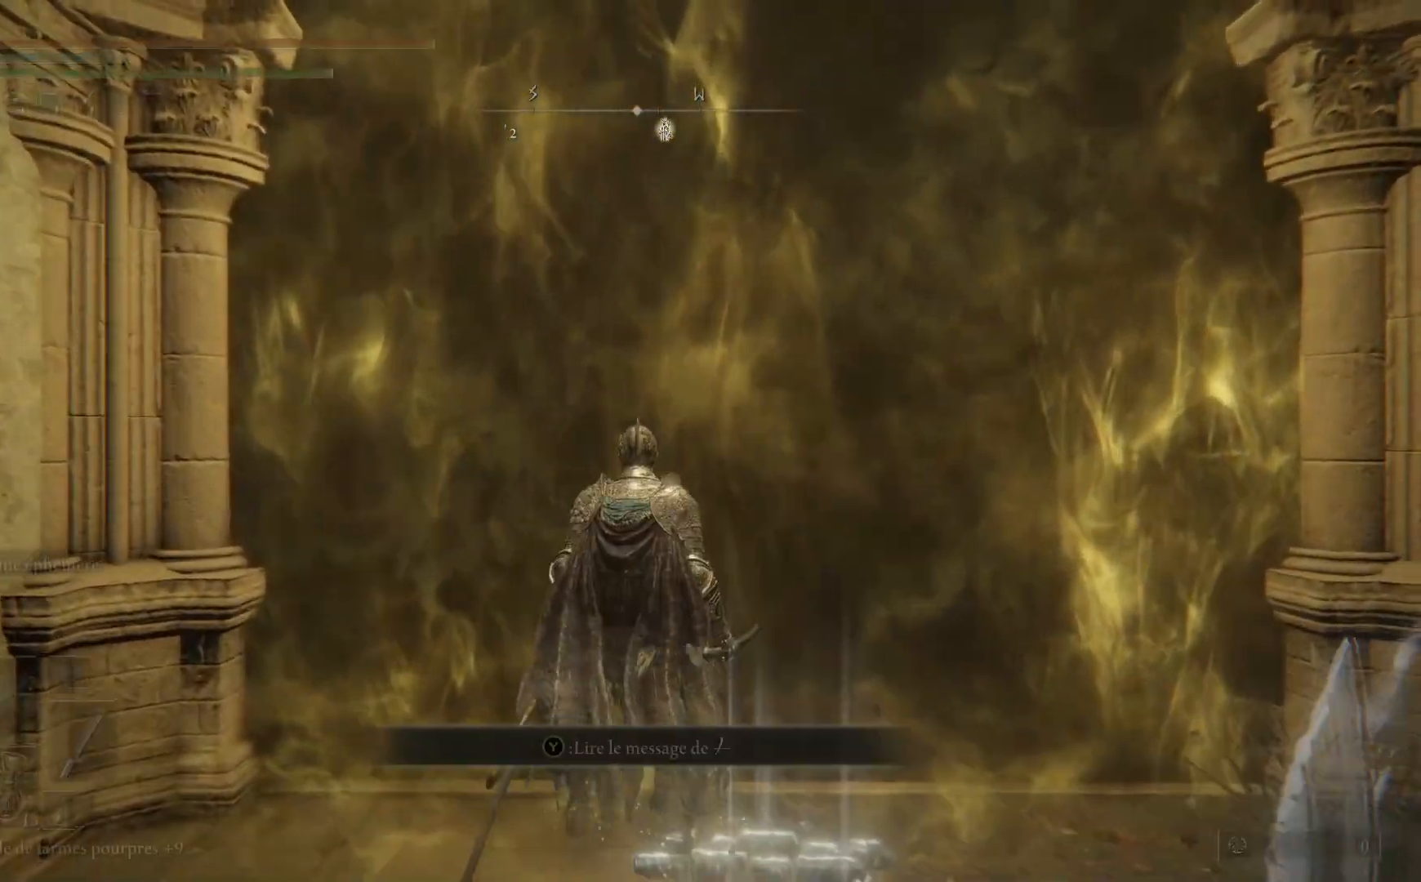
{"buttons": [], "left_stick": "center", "right_stick": "center", "events": [[217, "left_stick", "center"]]}
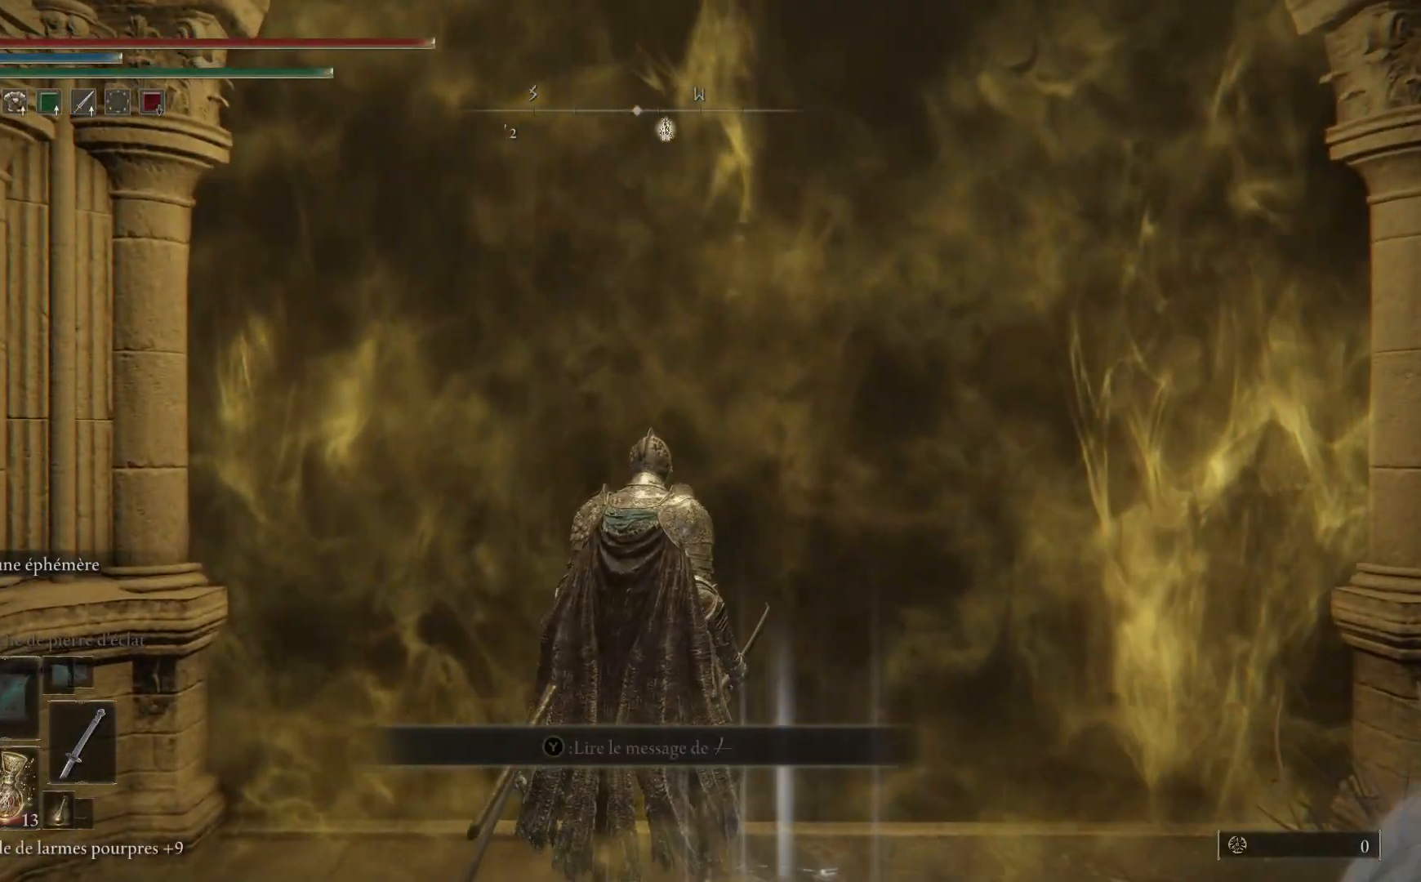
{"buttons": [], "left_stick": "center", "right_stick": "center", "events": []}
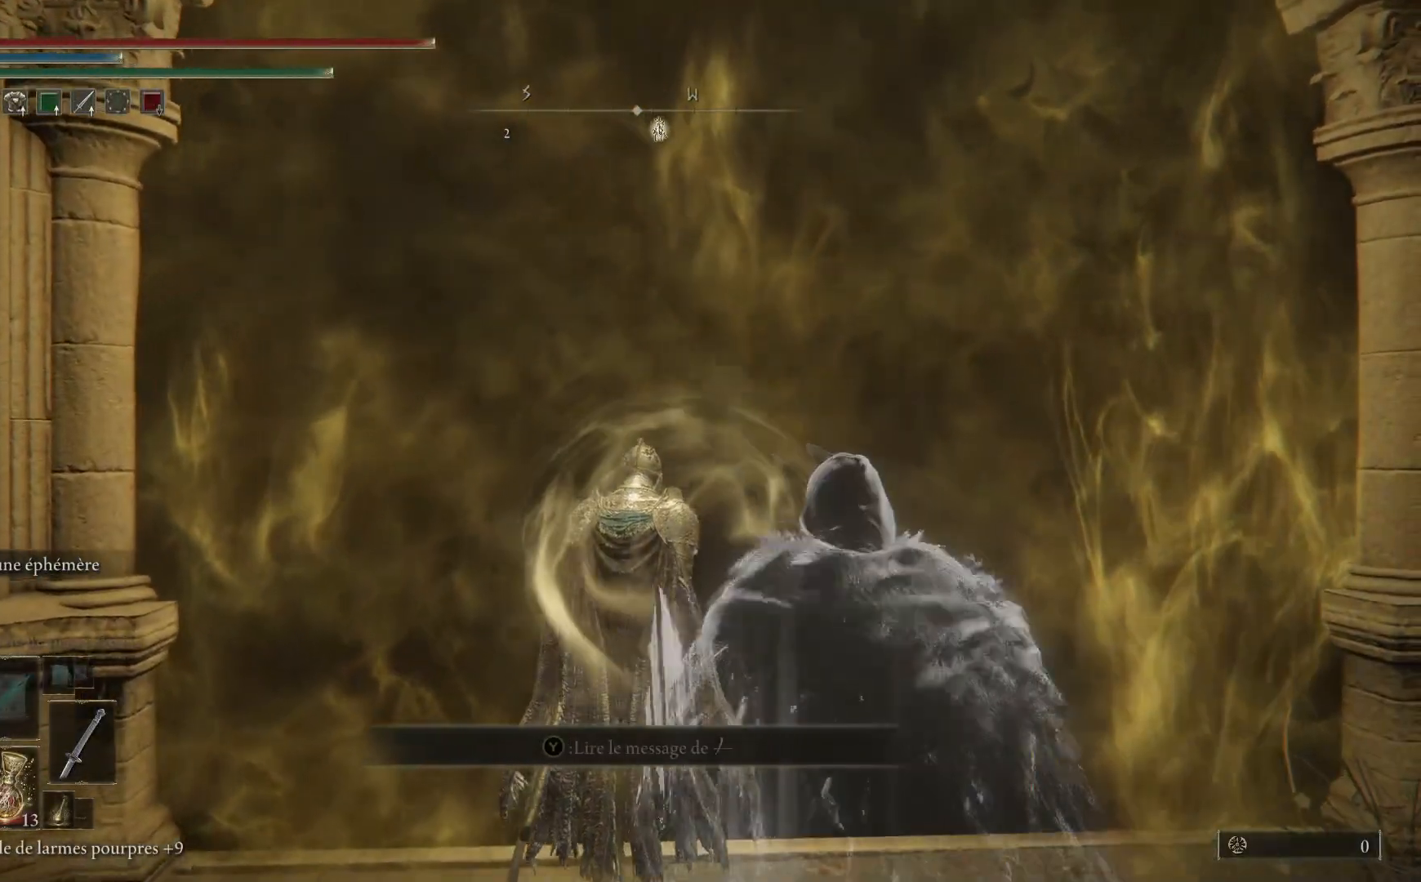
{"buttons": [], "left_stick": "center", "right_stick": "center", "events": []}
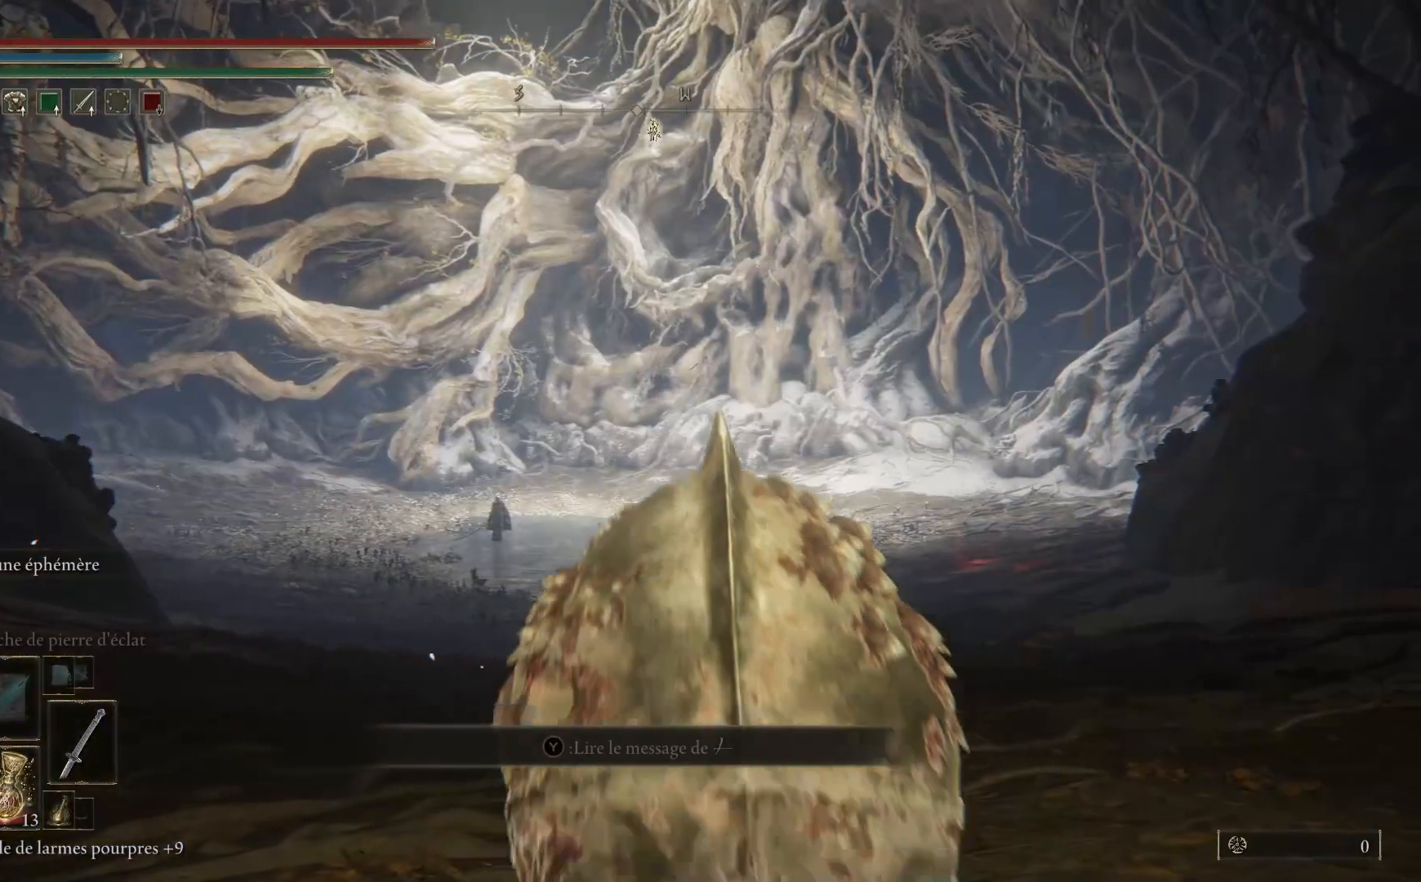
{"buttons": ["Y"], "left_stick": "center", "right_stick": "center", "events": [[117, "Y", "down"]]}
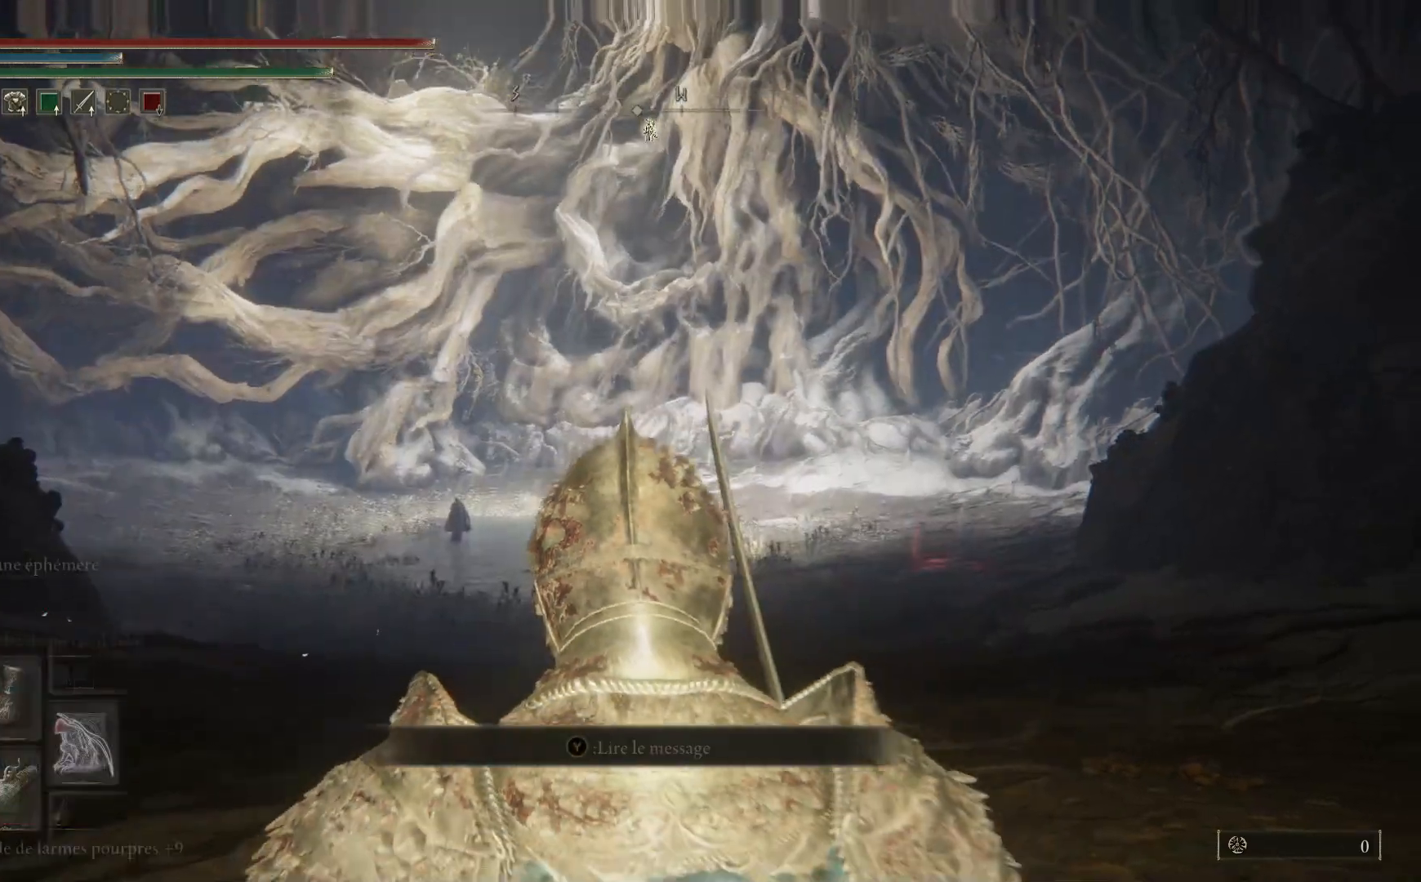
{"buttons": ["Y"], "left_stick": "center", "right_stick": "center", "events": []}
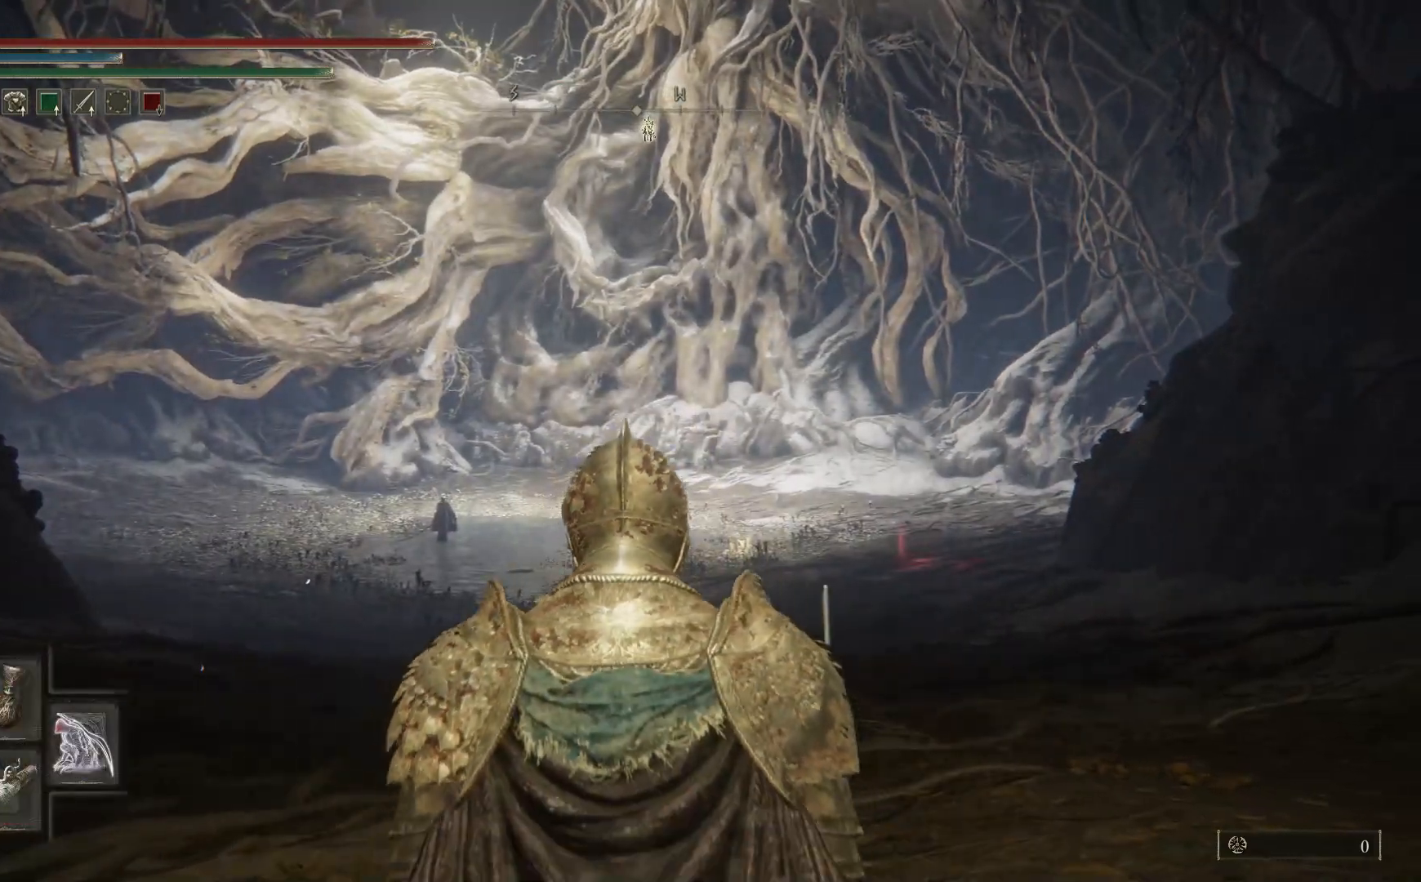
{"buttons": ["Y", "DPAD_LEFT"], "left_stick": "center", "right_stick": "center", "events": [[133, "DPAD_LEFT", "down"], [283, "DPAD_LEFT", "up"], [367, "DPAD_LEFT", "down"]]}
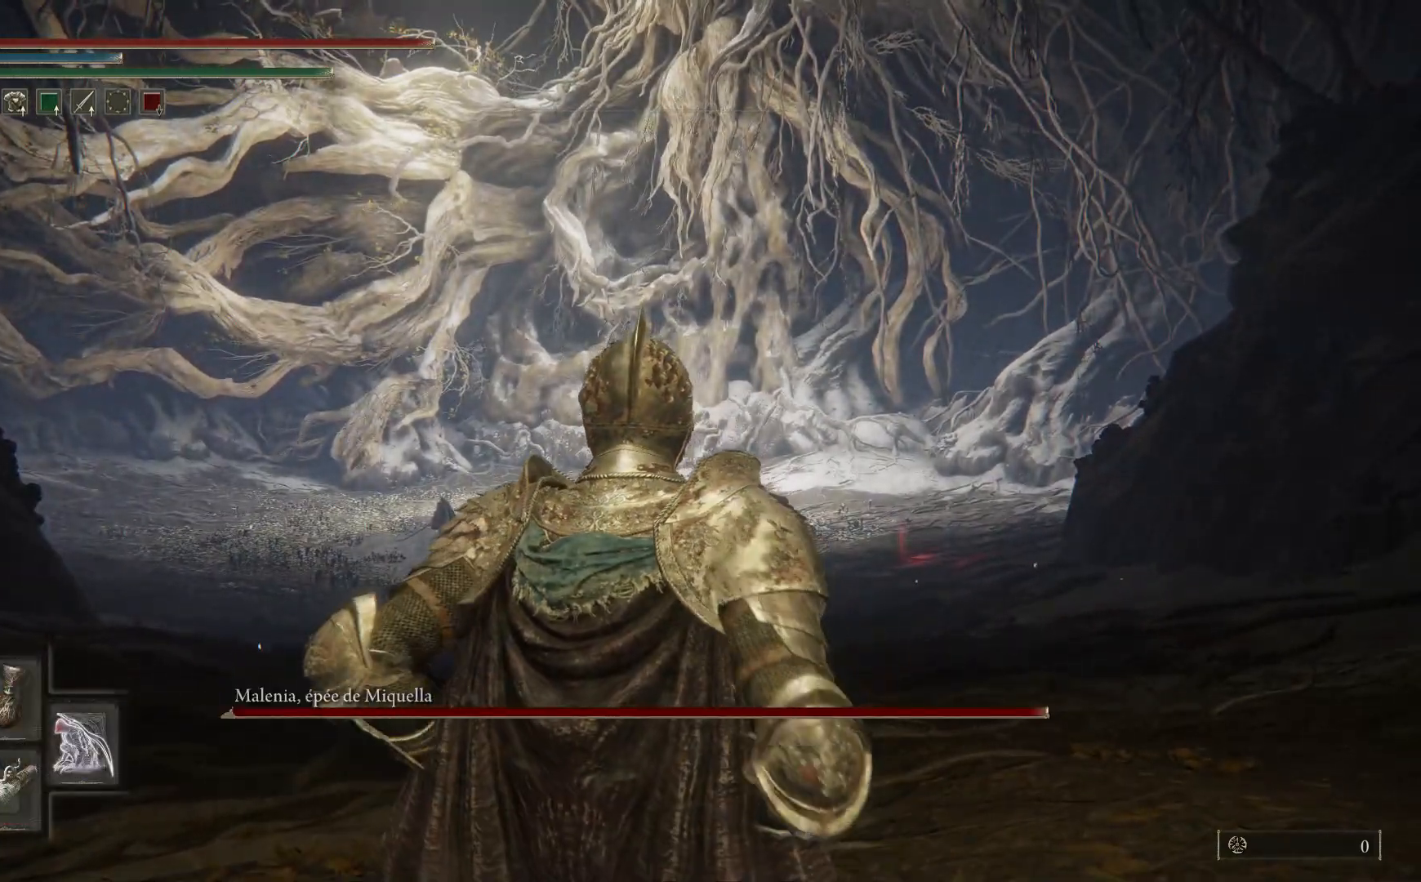
{"buttons": [], "left_stick": "center", "right_stick": "center", "events": [[17, "DPAD_LEFT", "up"], [317, "Y", "up"]]}
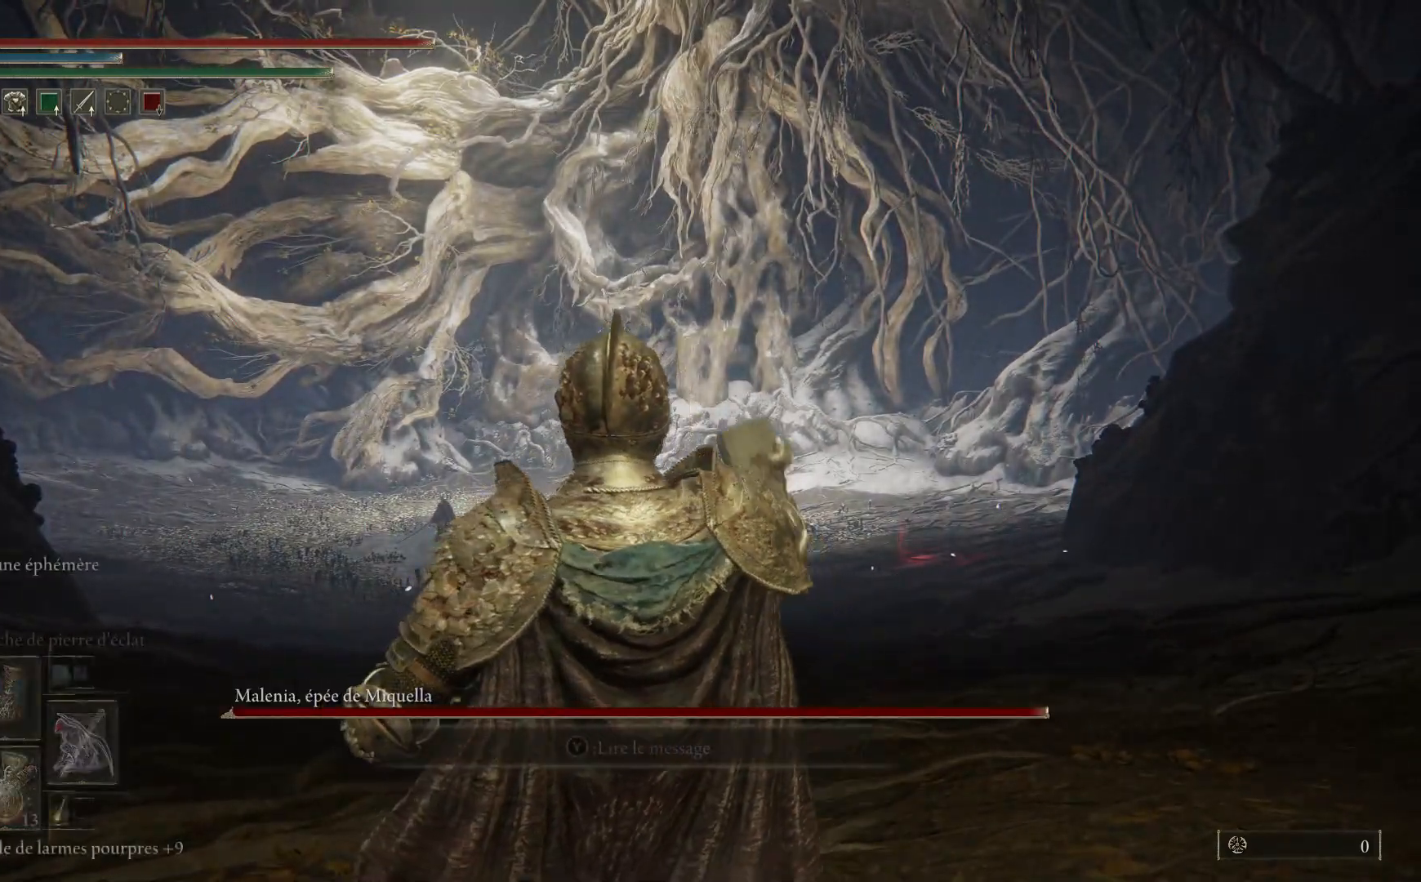
{"buttons": [], "left_stick": "center", "right_stick": "center", "events": []}
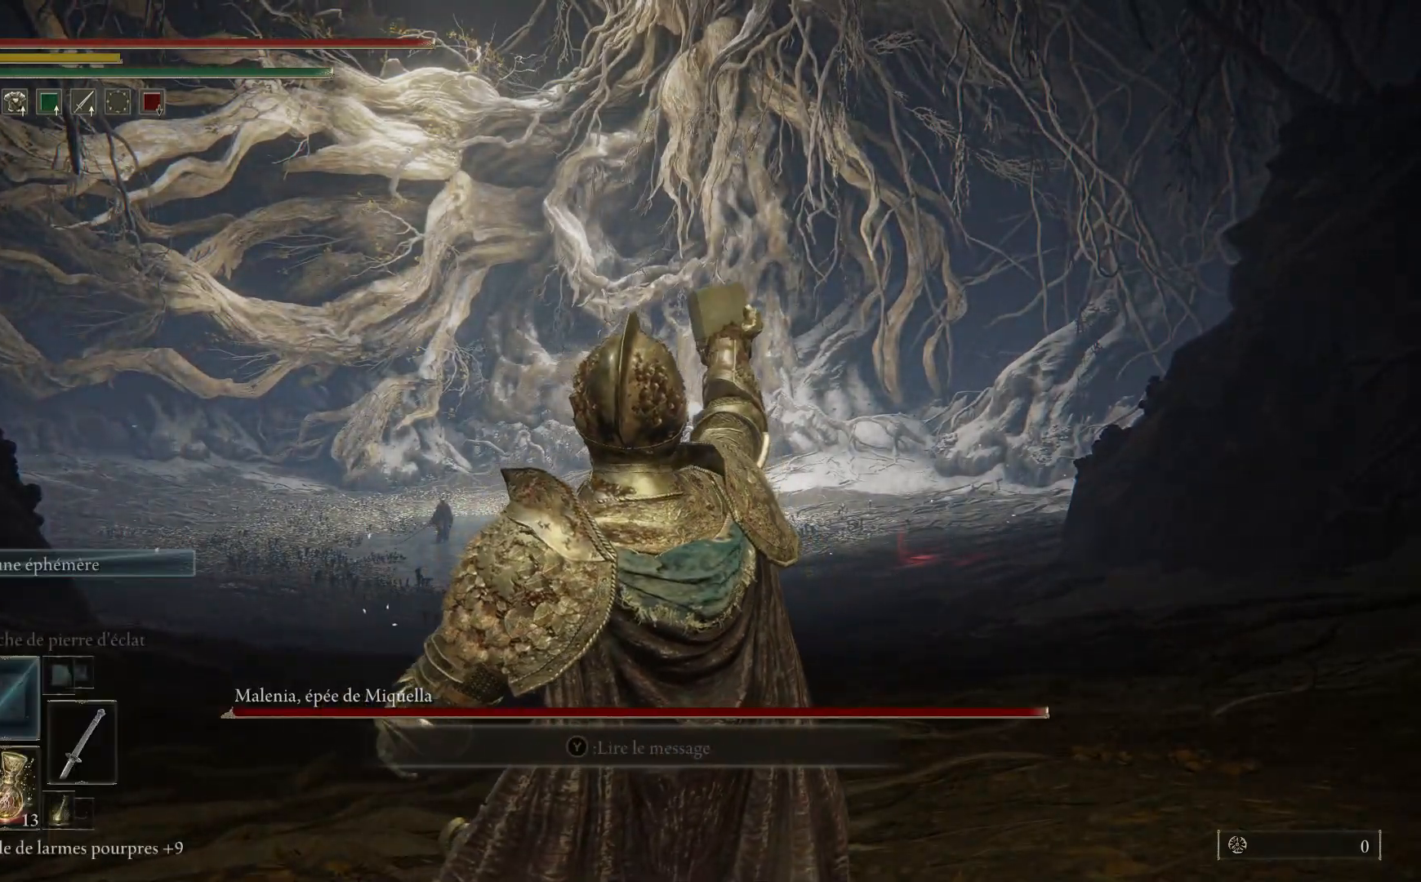
{"buttons": [], "left_stick": "center", "right_stick": "center", "events": [[300, "DPAD_DOWN", "down"], [433, "DPAD_DOWN", "up"]]}